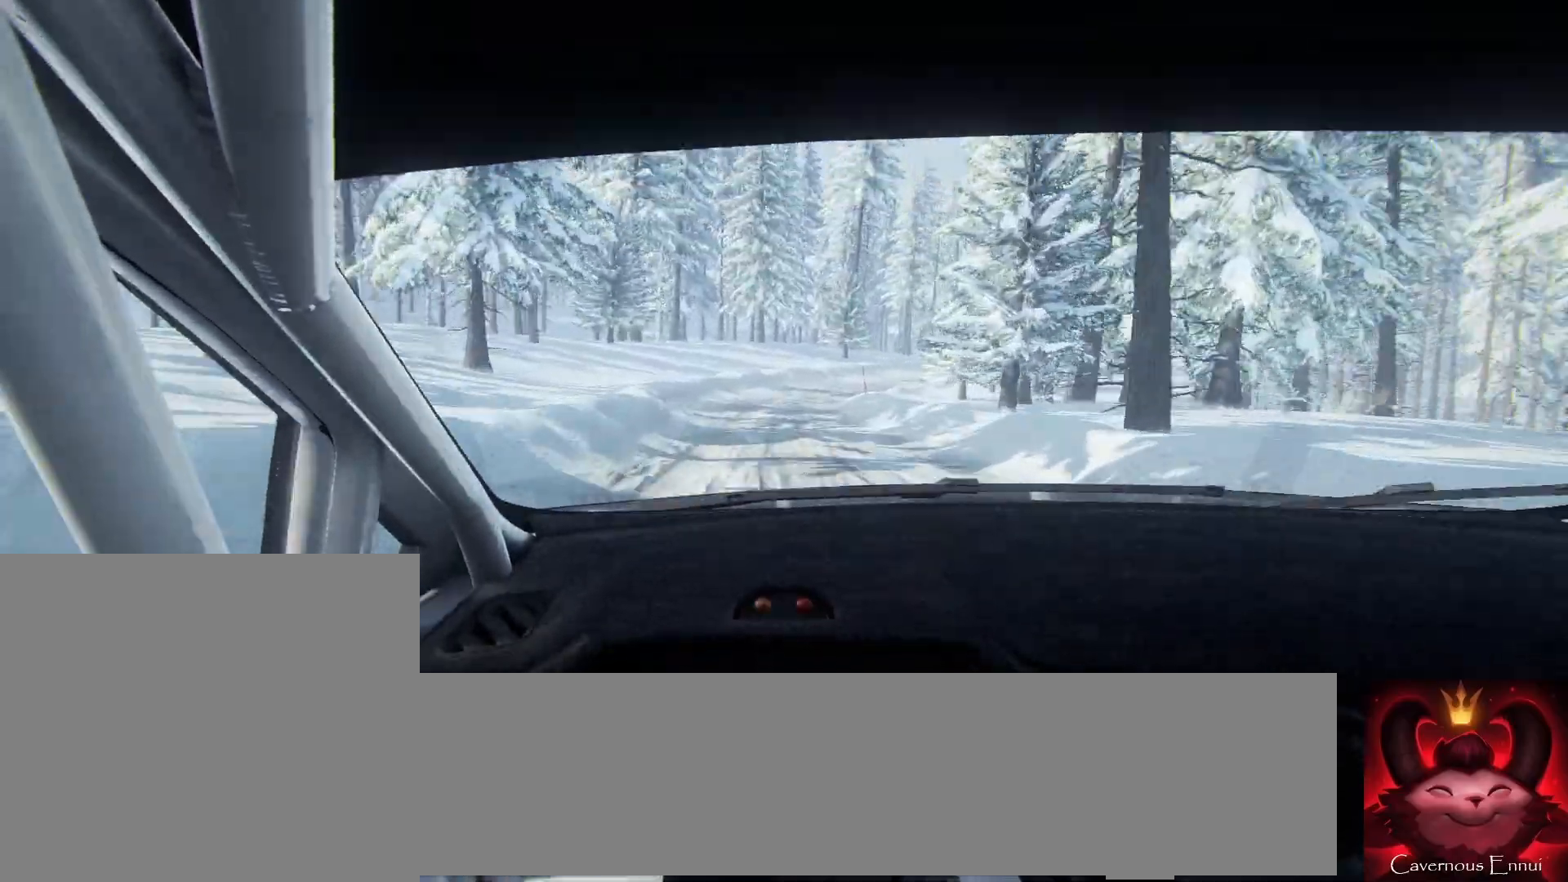
Gameplay with a controller (Xbox layout); each line is a JSON object with the inputs held at the frame after it. "events" lists button and stick changes between this image and that frame as [ms after this image, input, new state], when the widget could be followed in between.
{"buttons": ["L2"], "left_stick": "right", "right_stick": "center", "events": [[67, "left_stick", "right"], [133, "right_stick", "center"], [267, "left_stick", "center"], [367, "right_stick", "up"], [433, "left_stick", "right"], [467, "L2", "down"], [467, "right_stick", "center"]]}
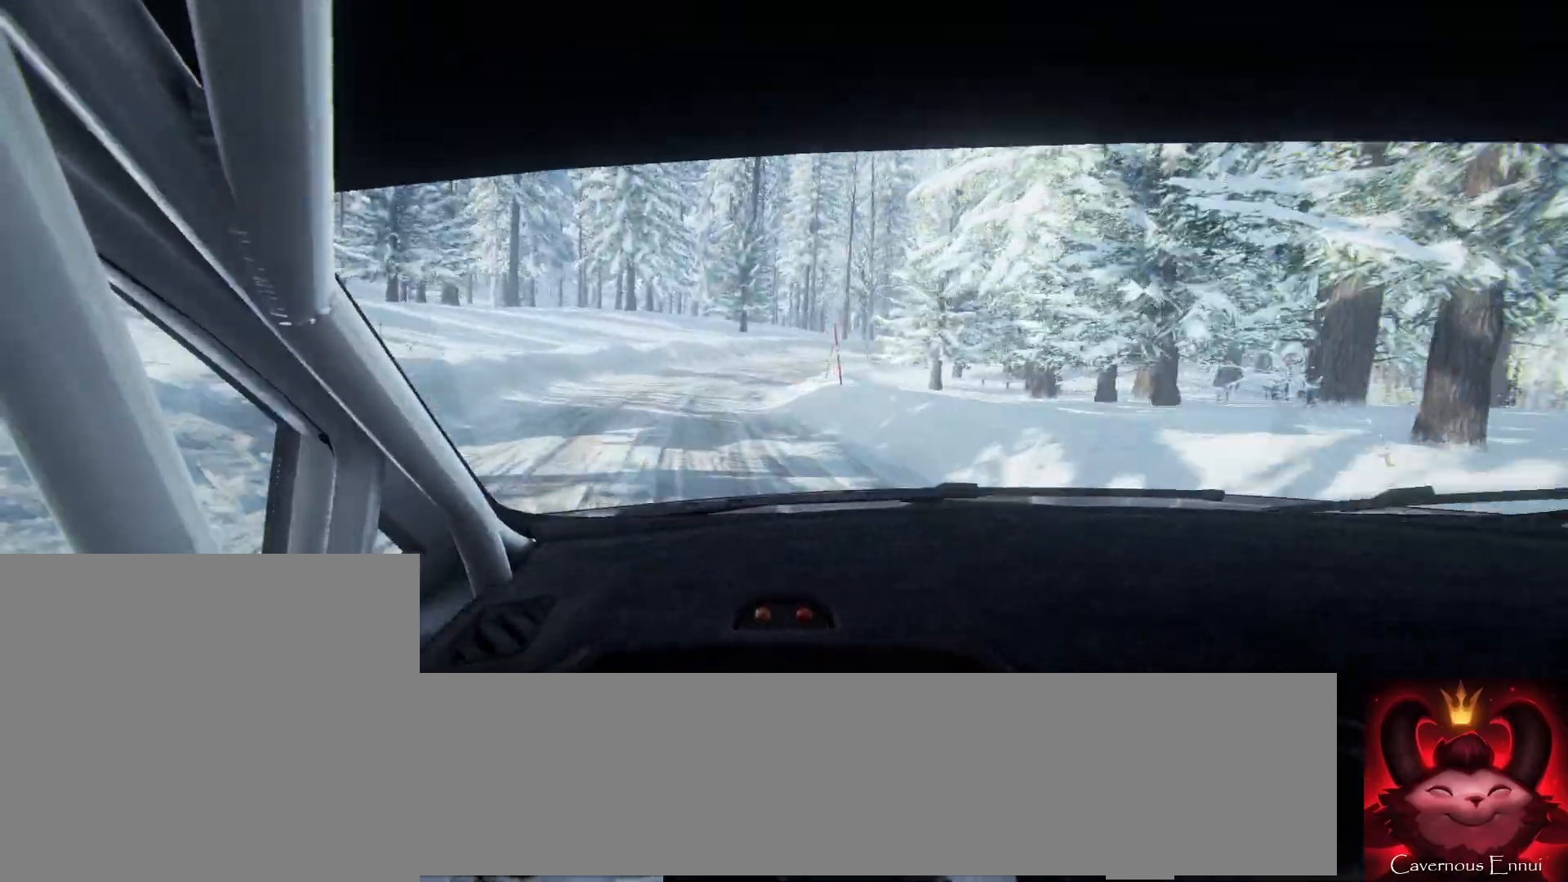
{"buttons": ["L2"], "left_stick": "right", "right_stick": "center", "events": [[67, "L2", "up"], [133, "left_stick", "center"], [233, "right_stick", "up"], [333, "left_stick", "right"], [433, "L2", "down"], [433, "right_stick", "center"]]}
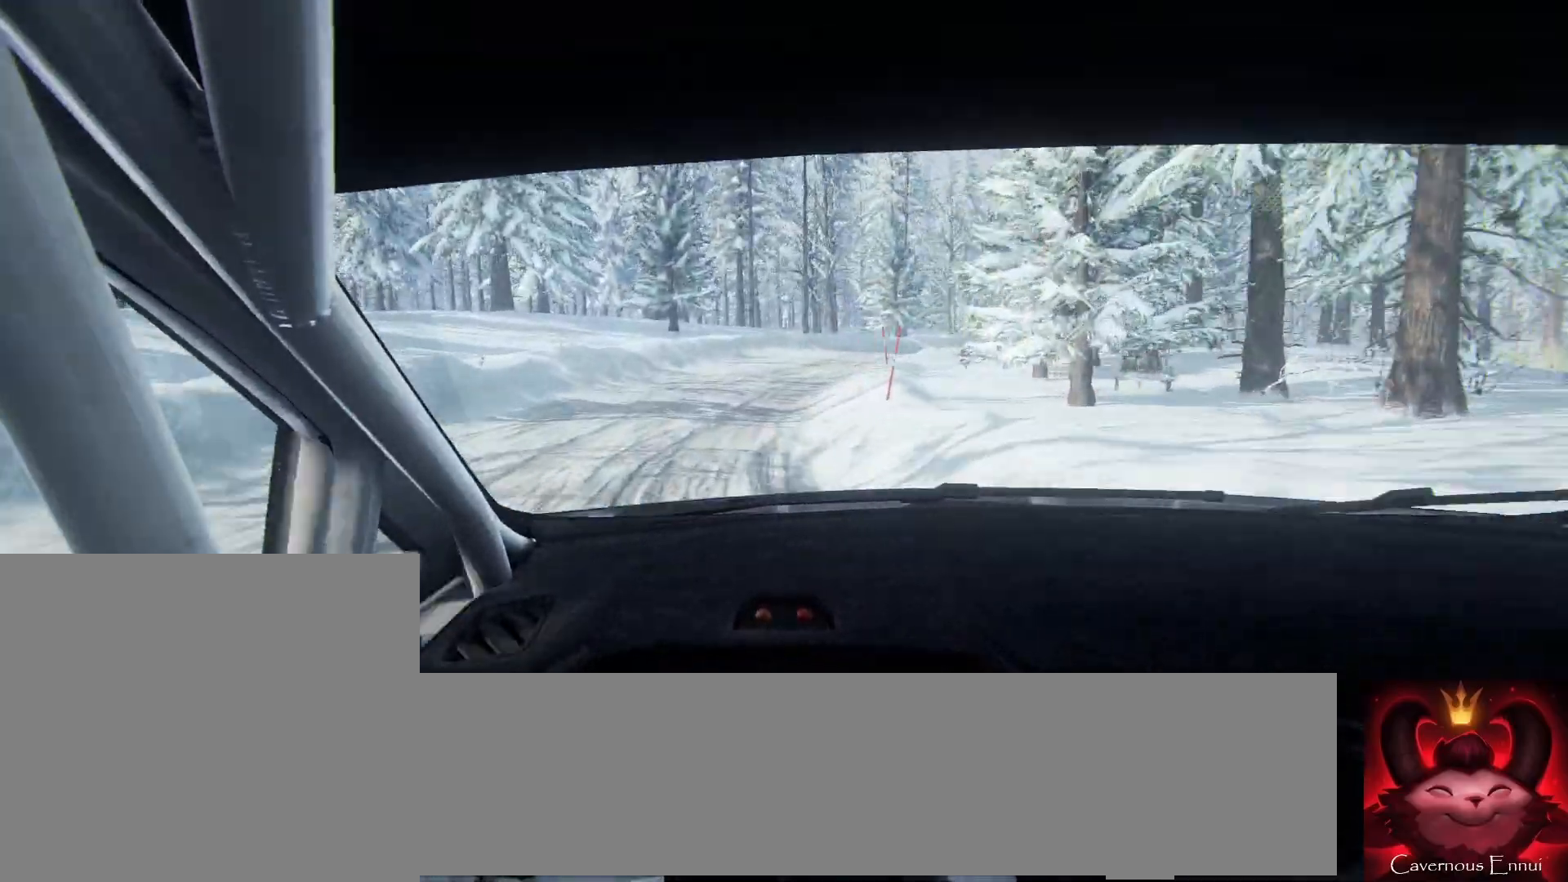
{"buttons": [], "left_stick": "center", "right_stick": "center", "events": [[33, "L2", "up"], [133, "L2", "down"], [200, "L2", "up"], [267, "L1", "down"], [333, "L1", "up"], [500, "left_stick", "center"]]}
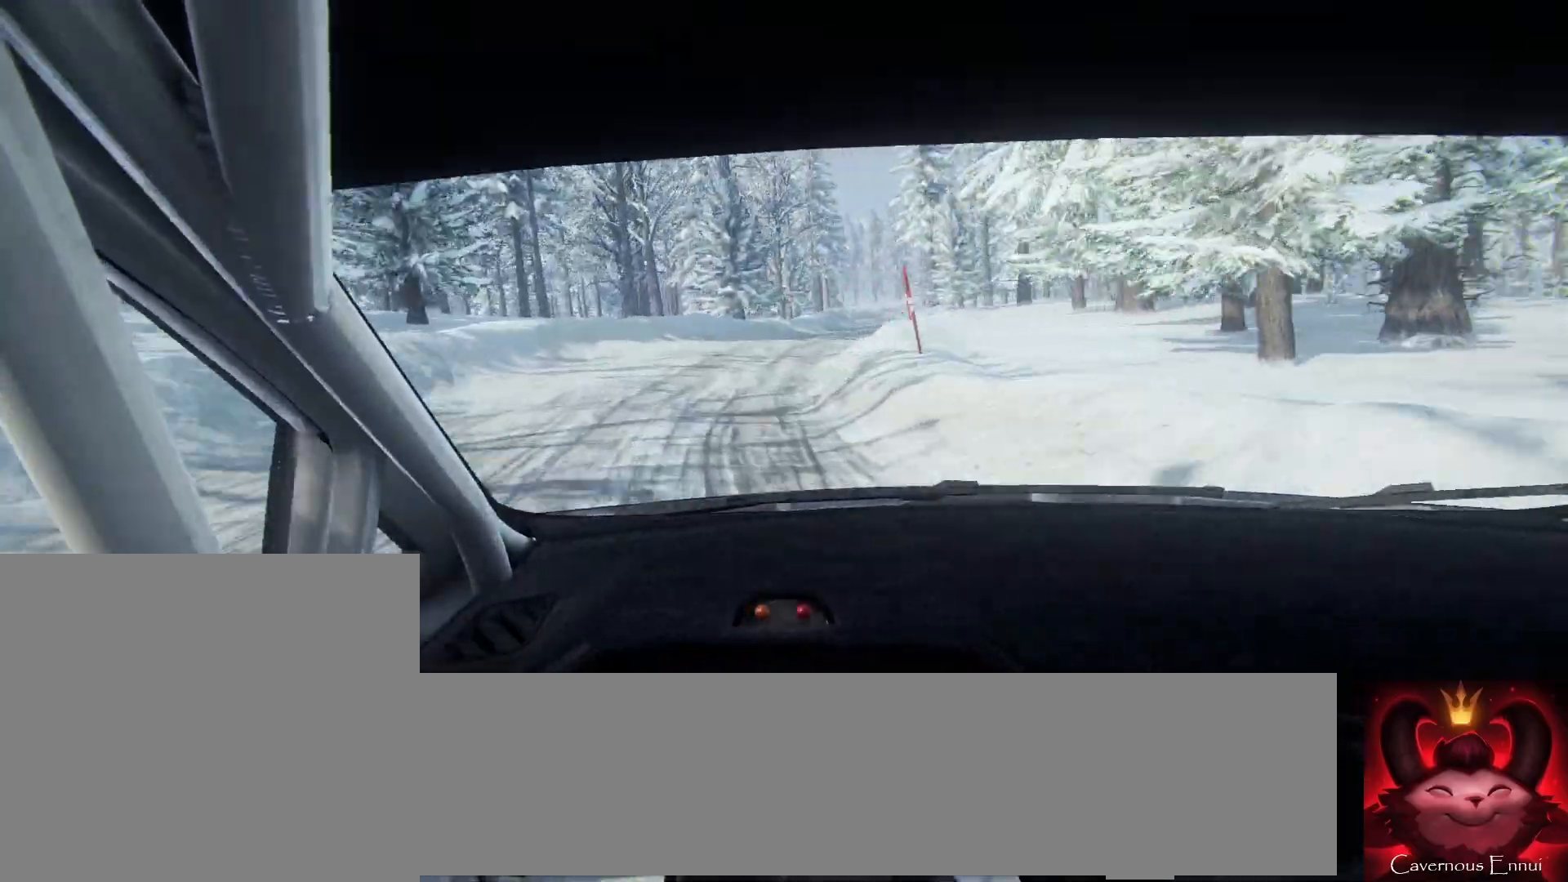
{"buttons": [], "left_stick": "center", "right_stick": "up", "events": [[133, "left_stick", "right"], [233, "left_stick", "center"], [333, "right_stick", "up"]]}
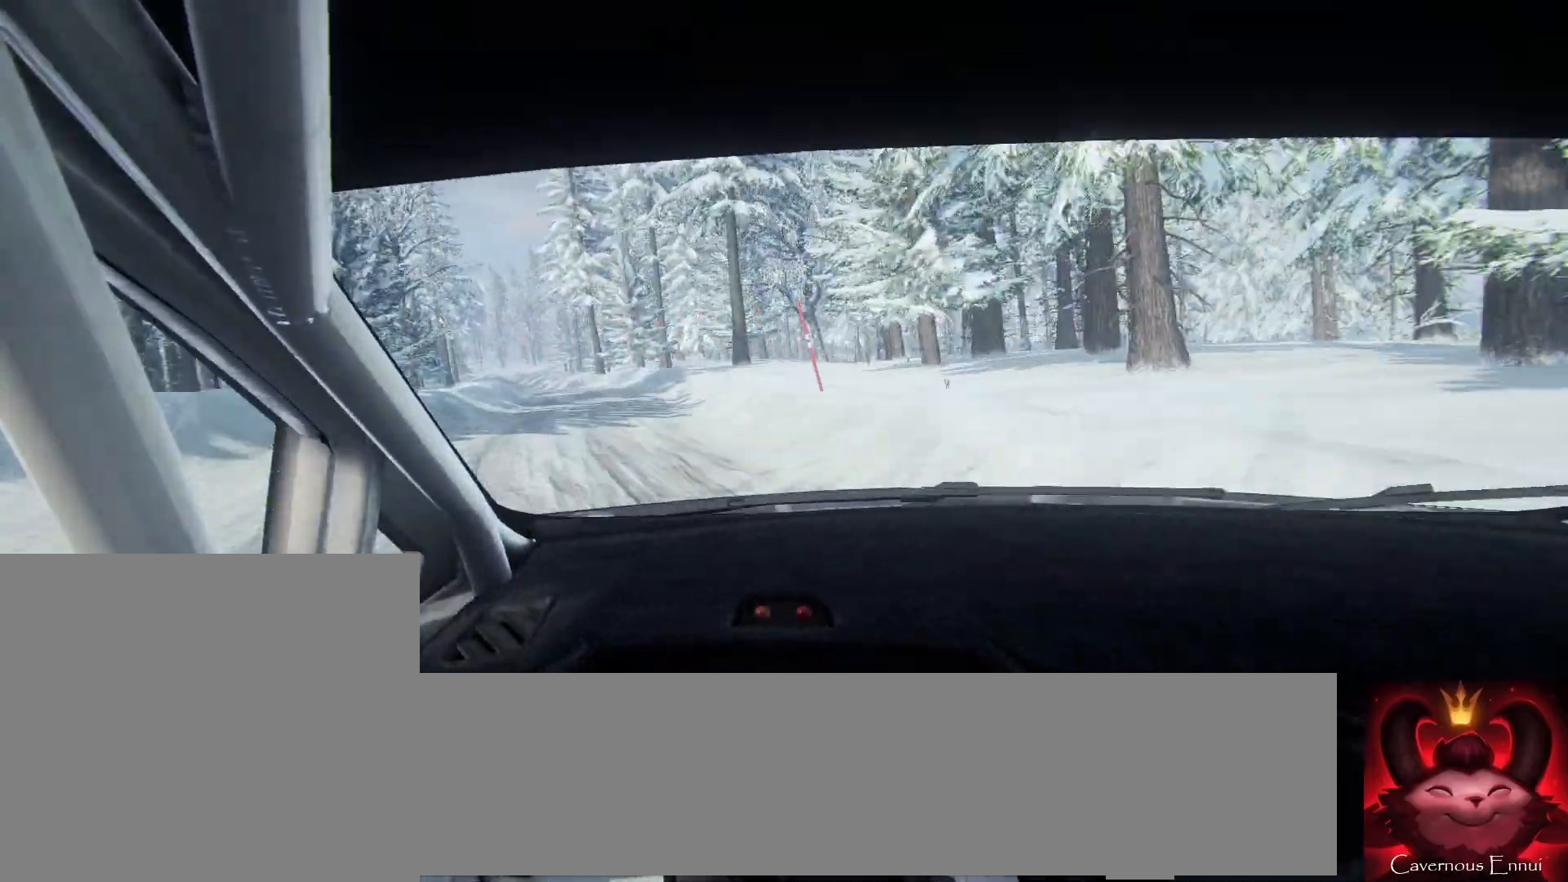
{"buttons": [], "left_stick": "left", "right_stick": "center", "events": [[100, "left_stick", "left"], [500, "right_stick", "center"]]}
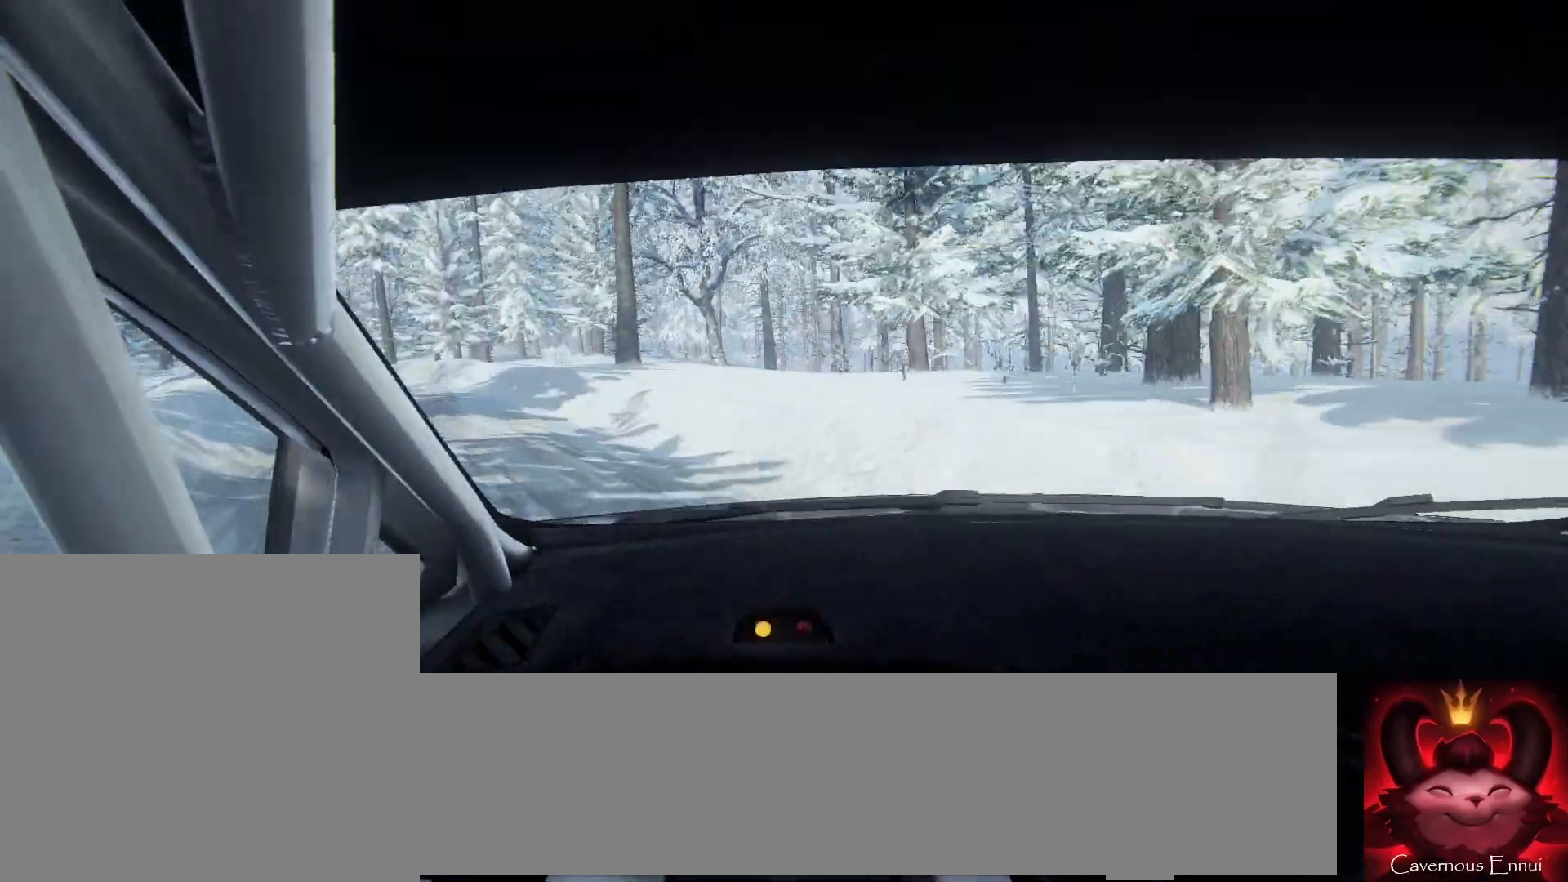
{"buttons": [], "left_stick": "center", "right_stick": "center", "events": [[467, "left_stick", "center"]]}
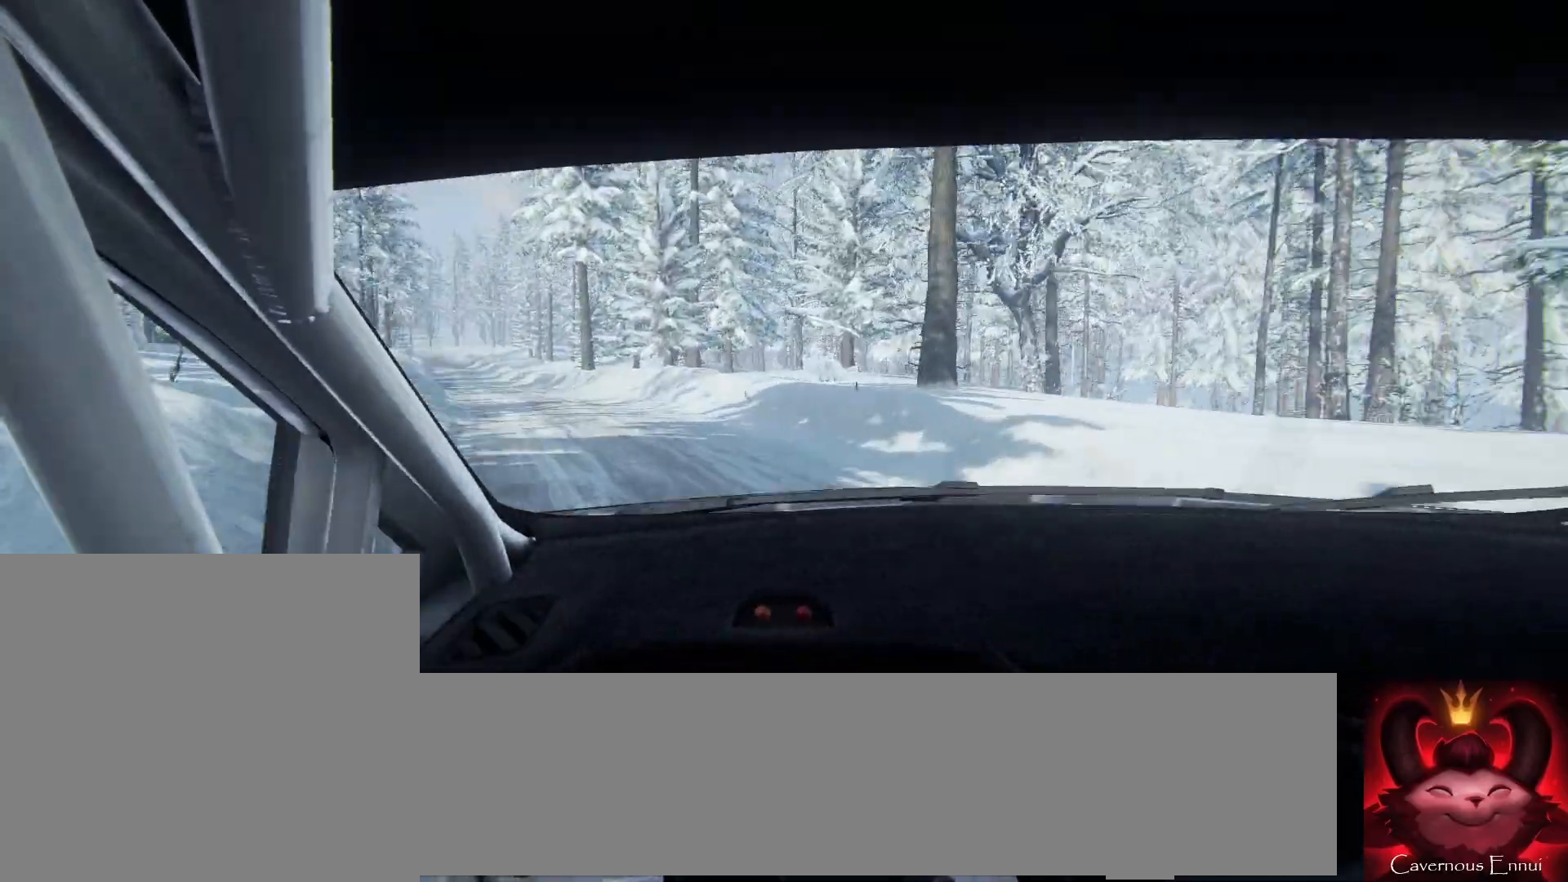
{"buttons": [], "left_stick": "center", "right_stick": "up", "events": [[133, "left_stick", "down-left"], [400, "left_stick", "center"], [433, "right_stick", "up"]]}
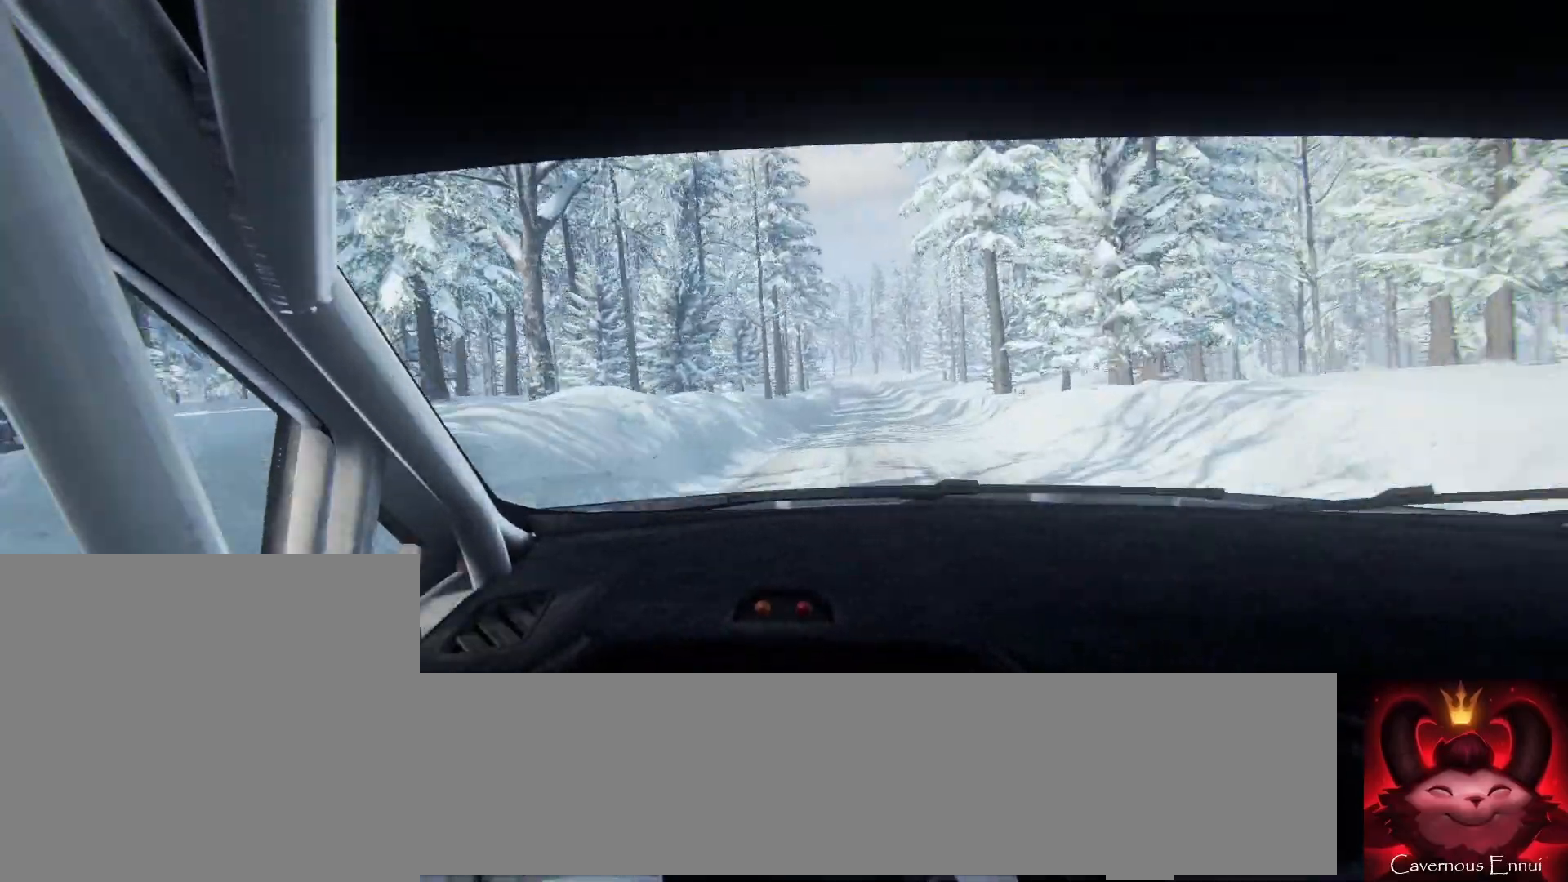
{"buttons": [], "left_stick": "right", "right_stick": "up", "events": [[100, "left_stick", "right"]]}
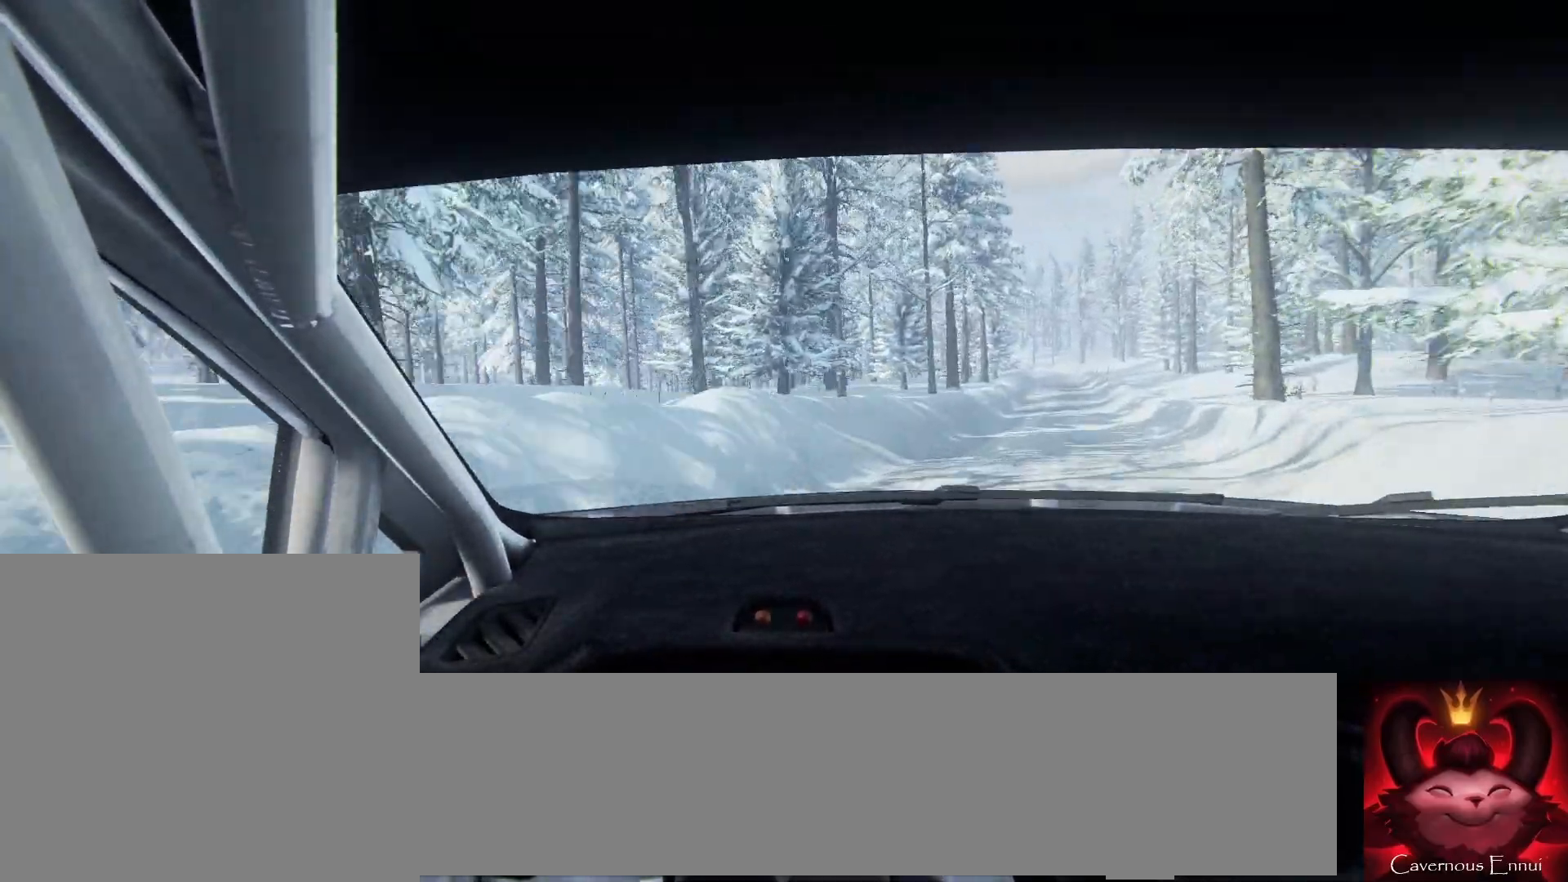
{"buttons": [], "left_stick": "center", "right_stick": "up", "events": [[200, "left_stick", "center"], [367, "left_stick", "right"], [500, "left_stick", "center"]]}
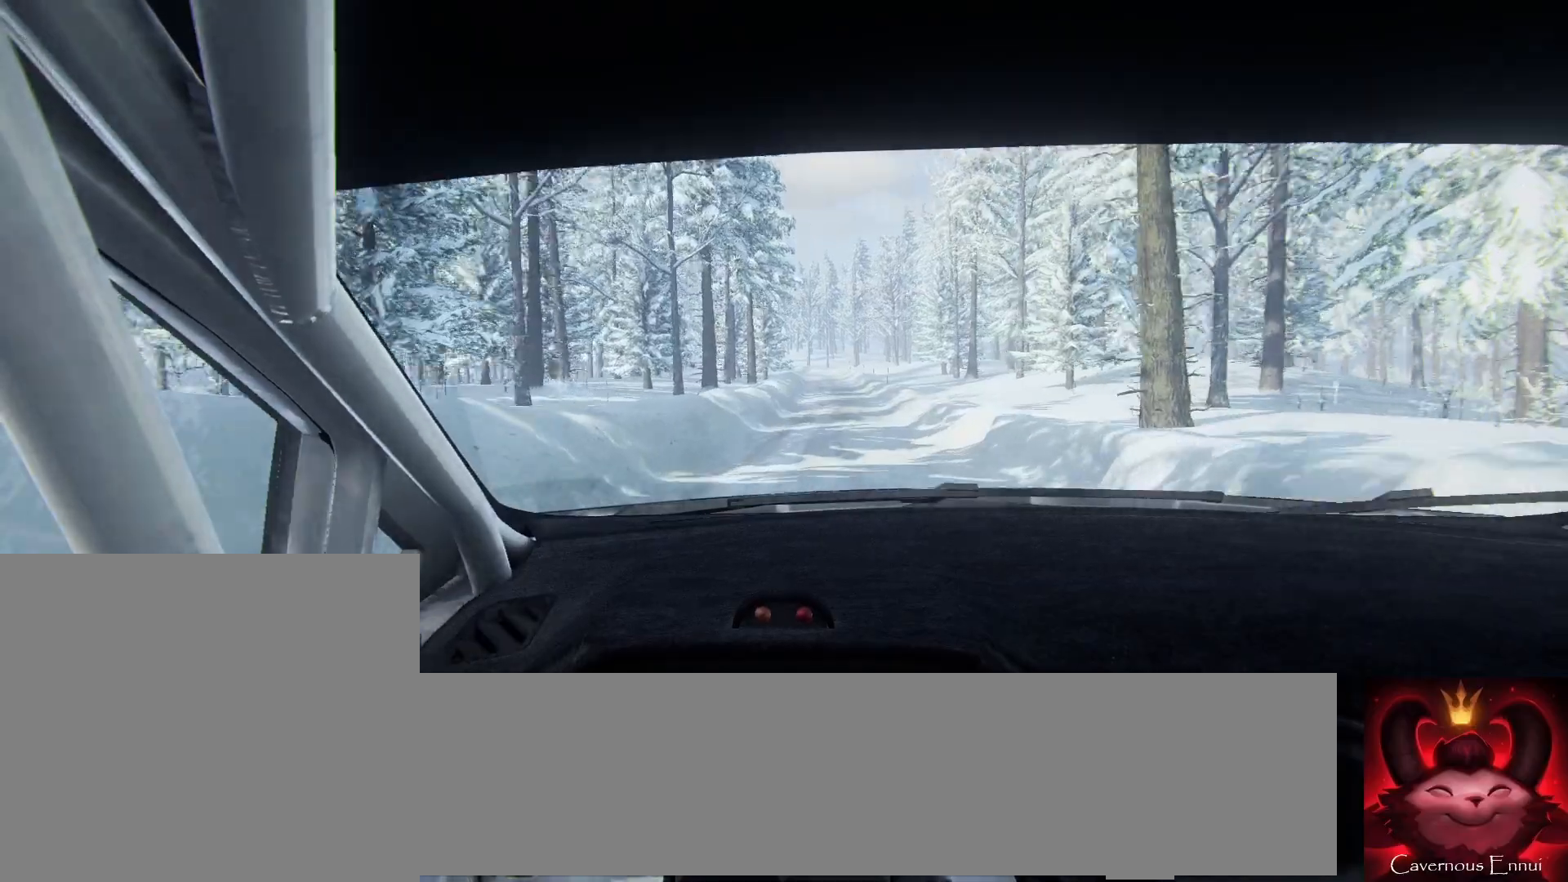
{"buttons": [], "left_stick": "center", "right_stick": "up", "events": [[100, "left_stick", "left"], [433, "left_stick", "center"]]}
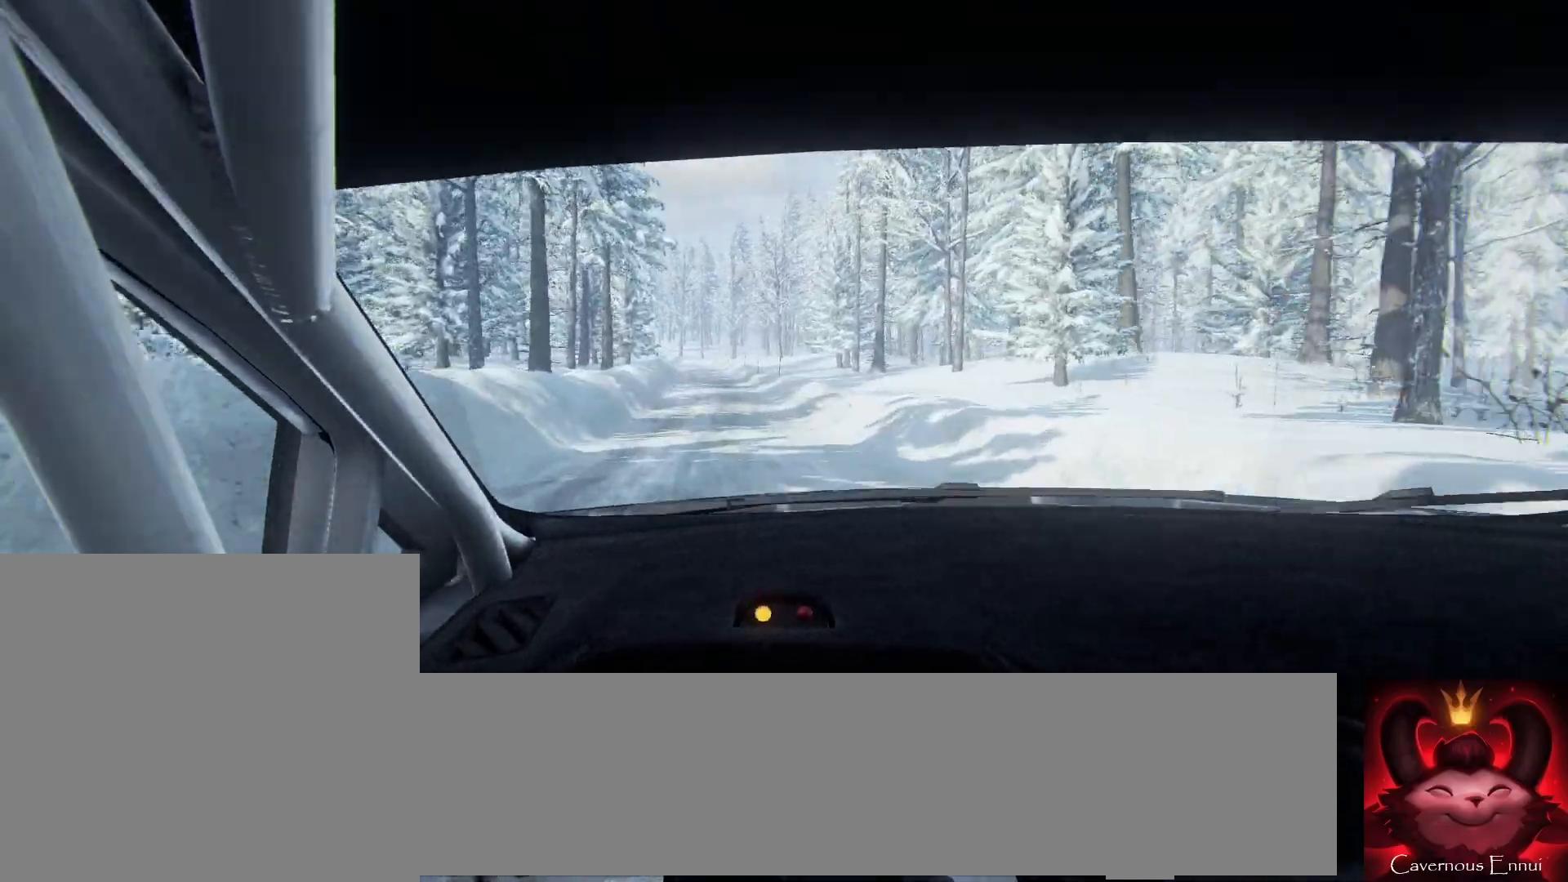
{"buttons": [], "left_stick": "center", "right_stick": "up", "events": [[400, "left_stick", "left"], [500, "left_stick", "center"]]}
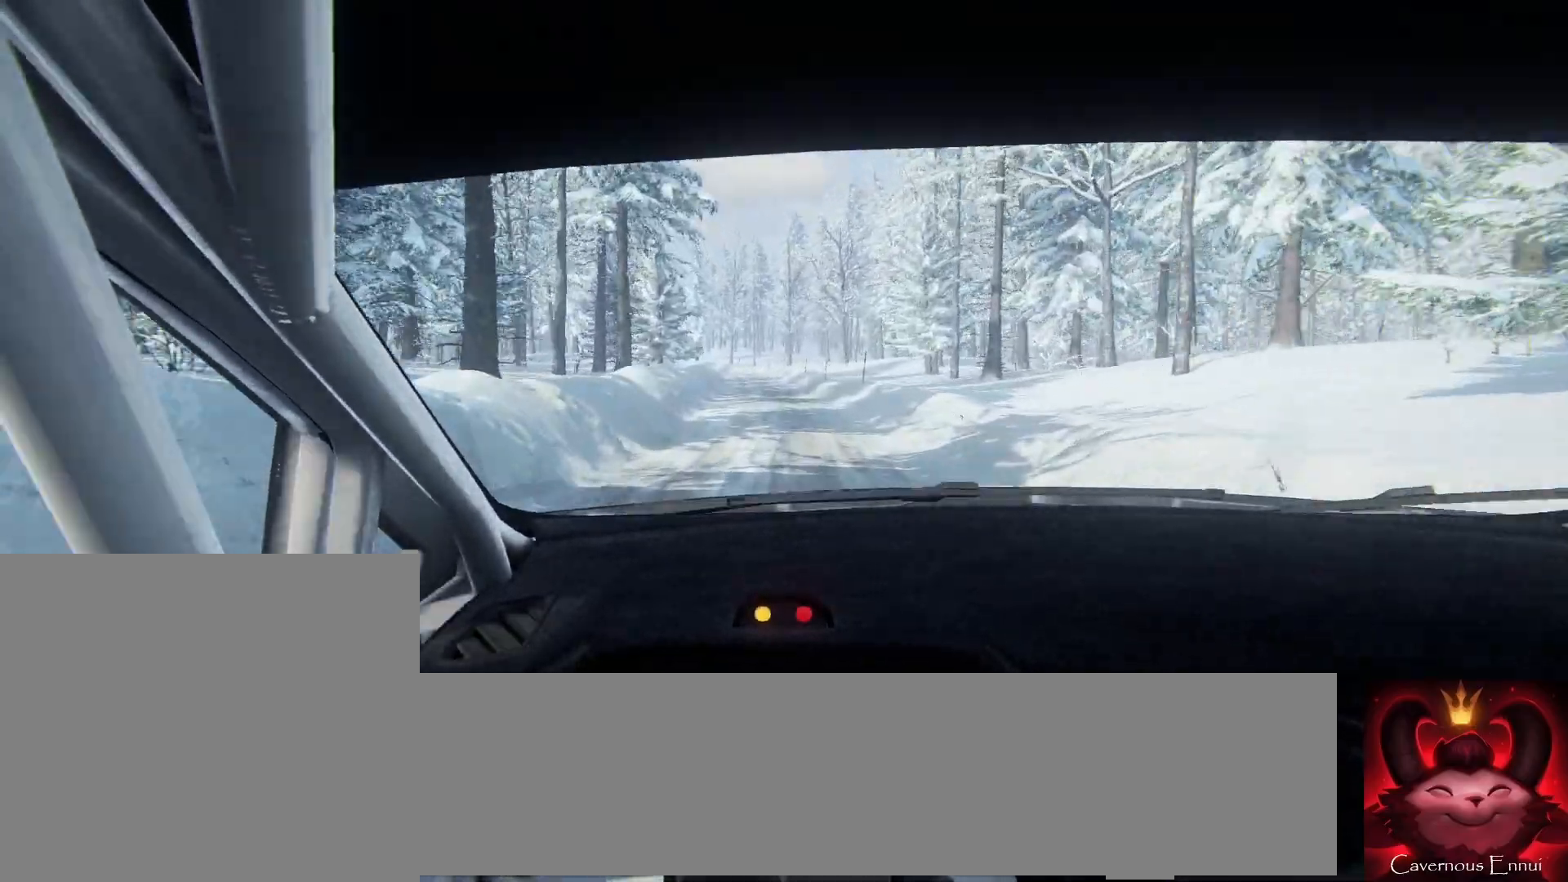
{"buttons": [], "left_stick": "center", "right_stick": "up", "events": [[33, "R1", "down"], [67, "R1", "up"]]}
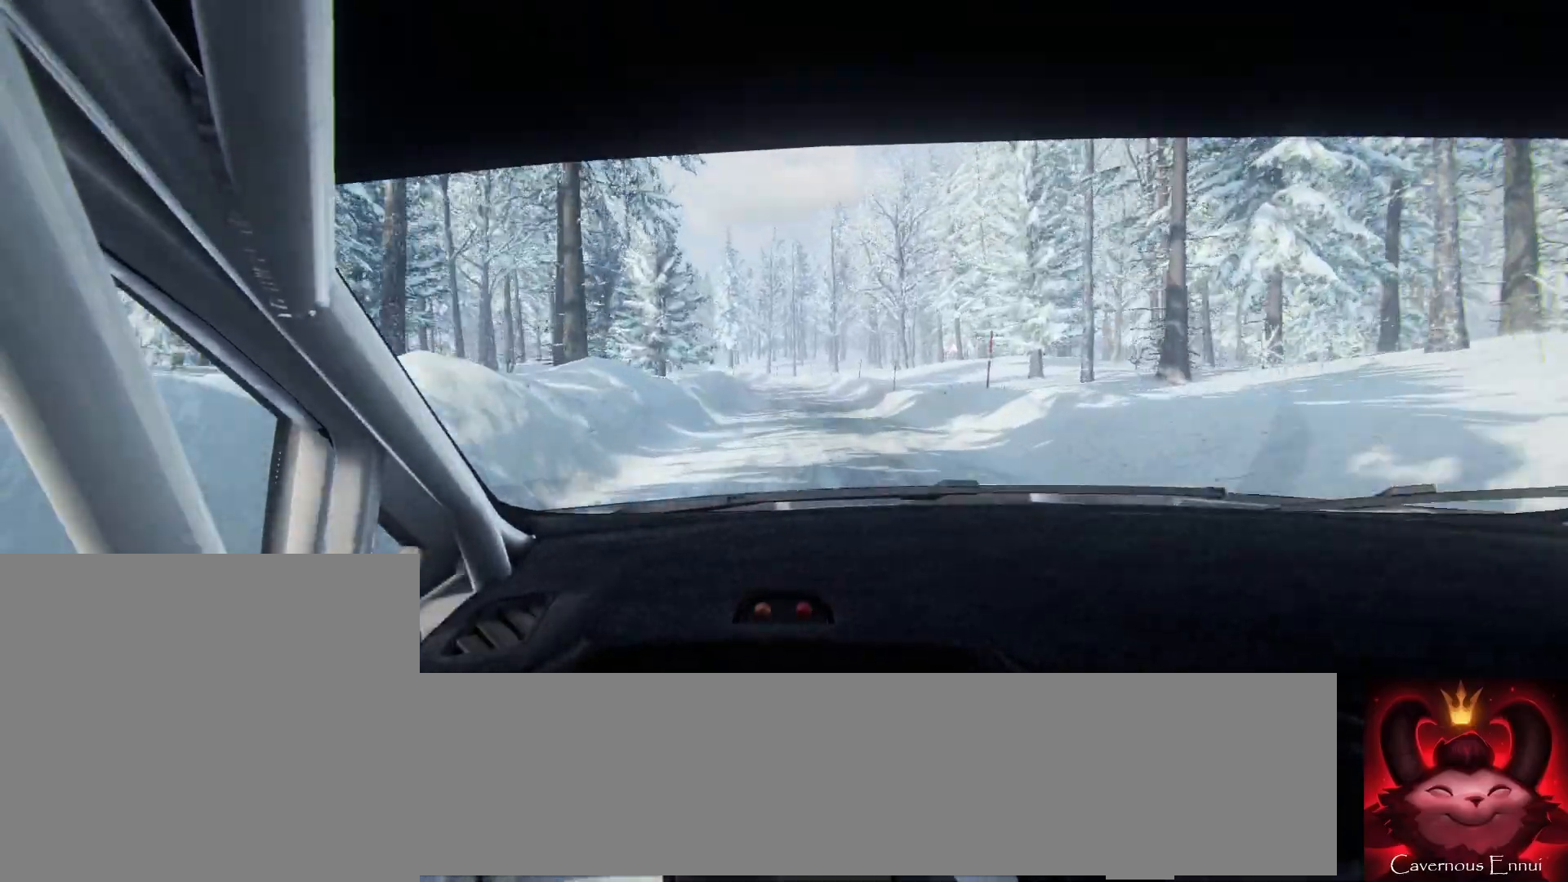
{"buttons": [], "left_stick": "center", "right_stick": "up", "events": []}
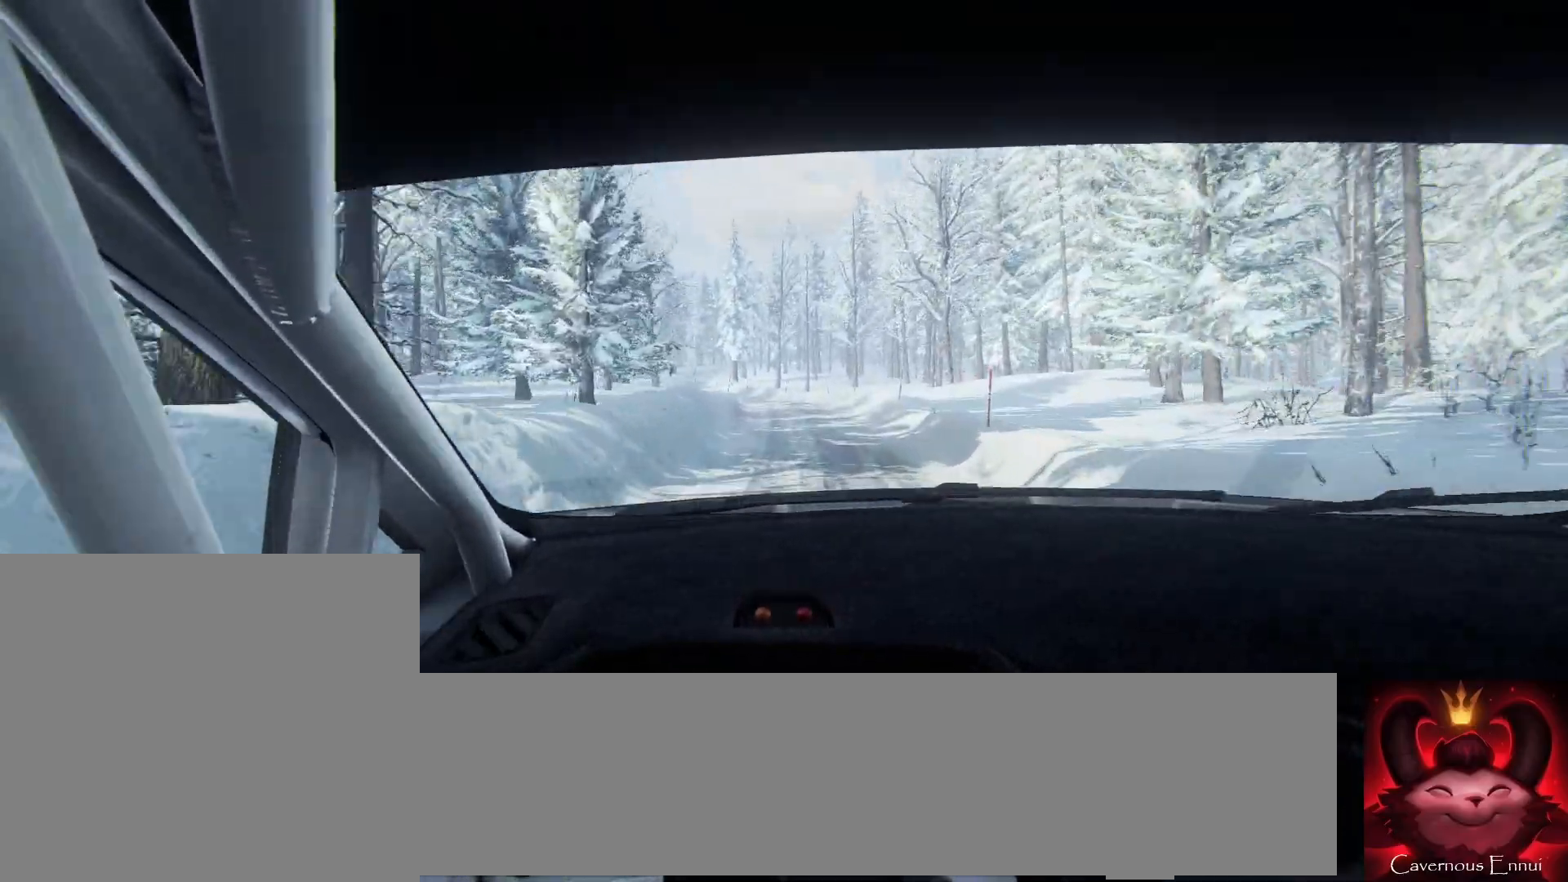
{"buttons": [], "left_stick": "center", "right_stick": "up", "events": [[133, "left_stick", "left"], [367, "left_stick", "center"]]}
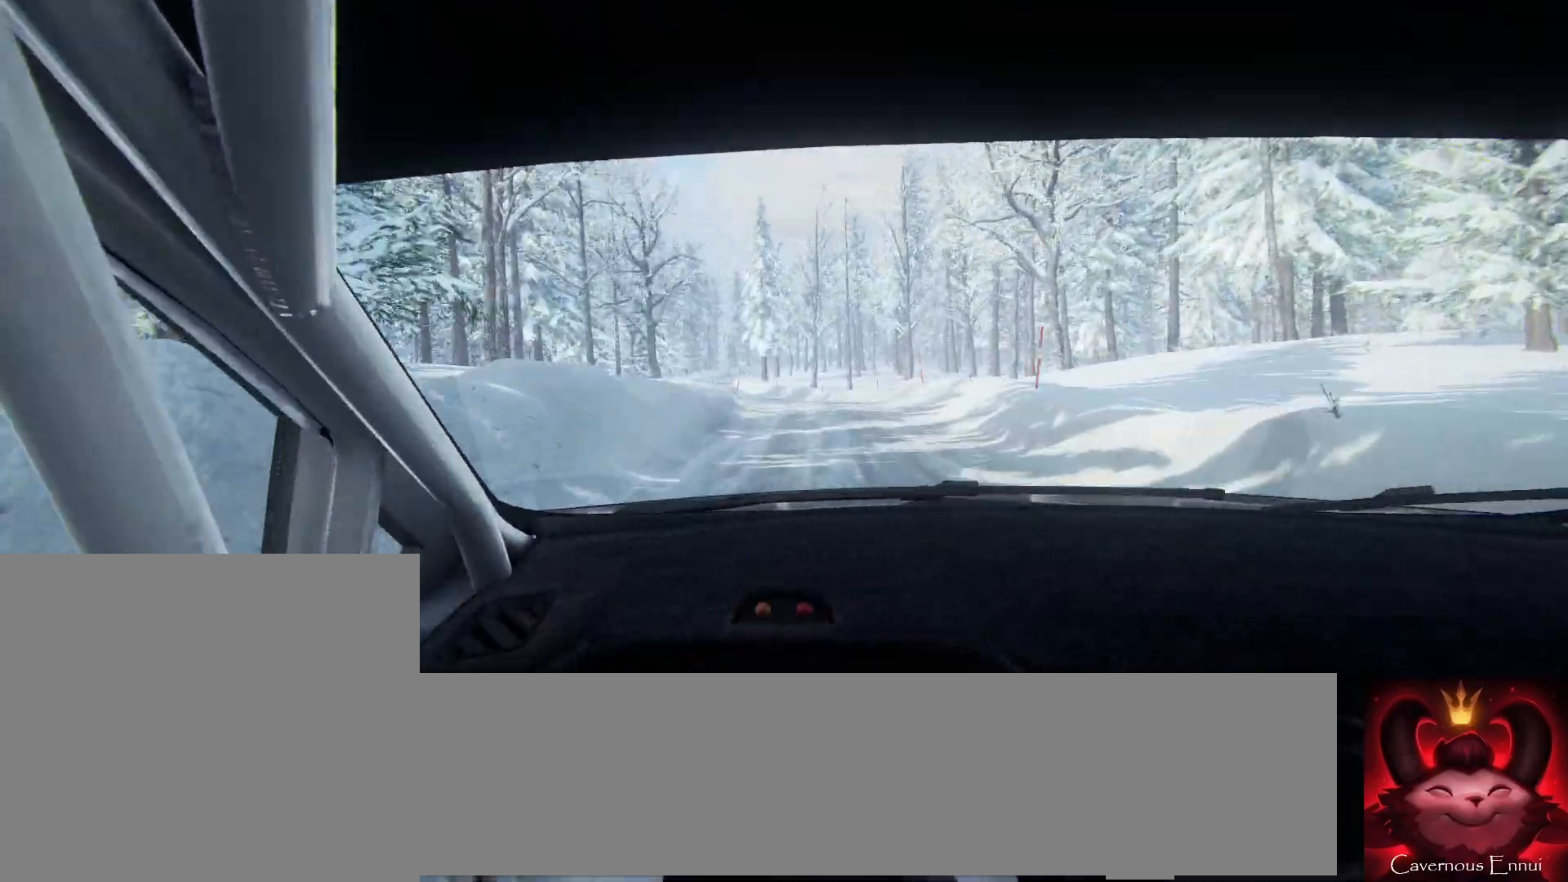
{"buttons": [], "left_stick": "center", "right_stick": "center", "events": [[33, "left_stick", "left"], [67, "right_stick", "center"], [267, "left_stick", "center"], [367, "right_stick", "up"], [500, "right_stick", "center"]]}
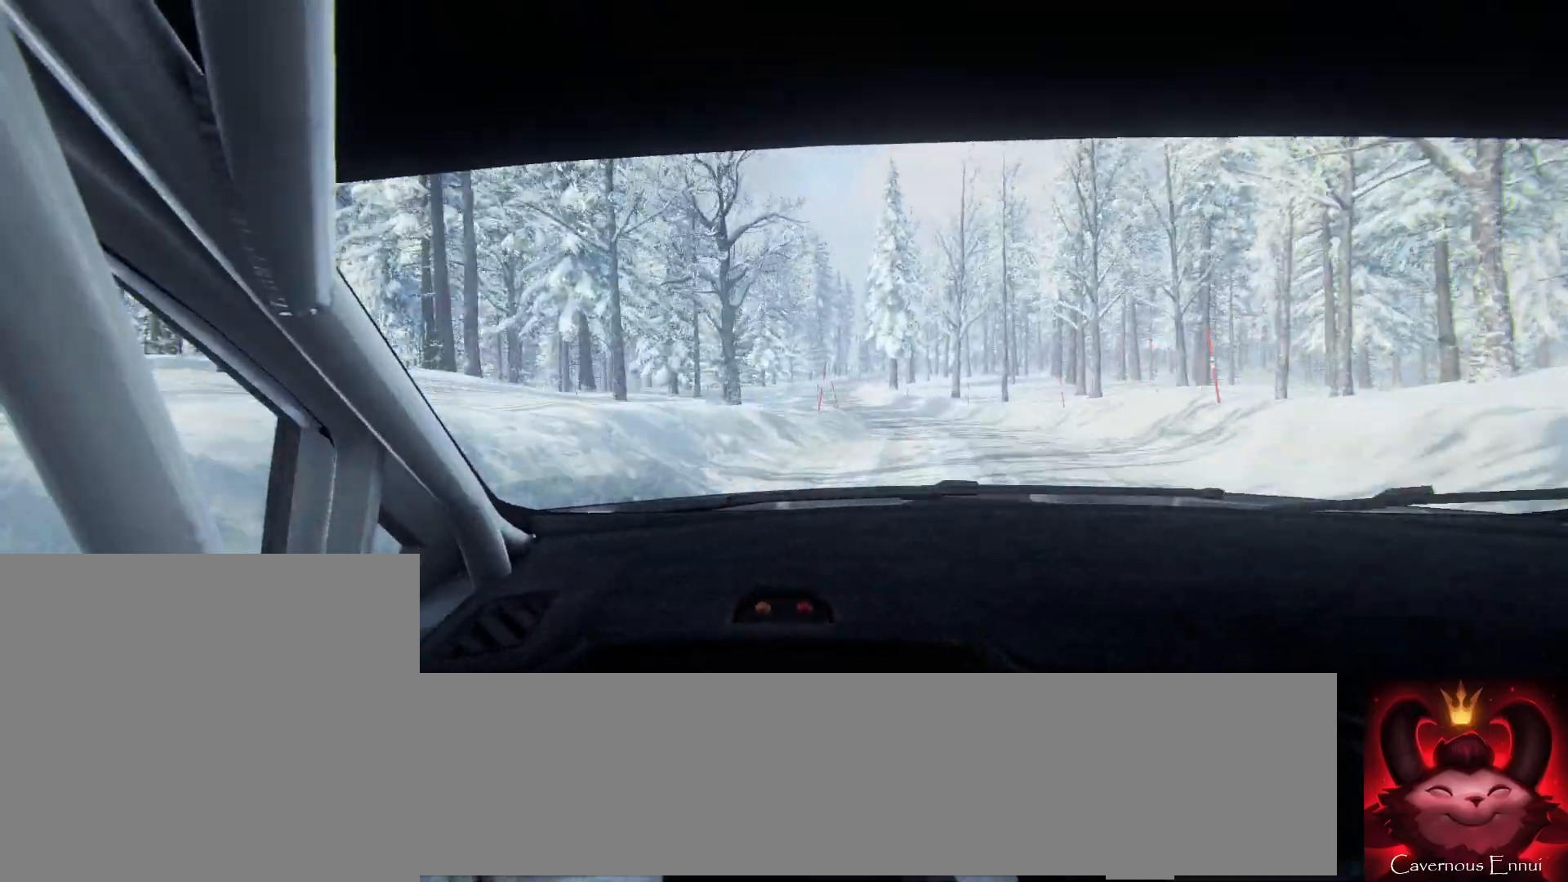
{"buttons": [], "left_stick": "right", "right_stick": "up", "events": [[33, "left_stick", "down-left"], [167, "left_stick", "center"], [300, "right_stick", "up"], [367, "left_stick", "right"]]}
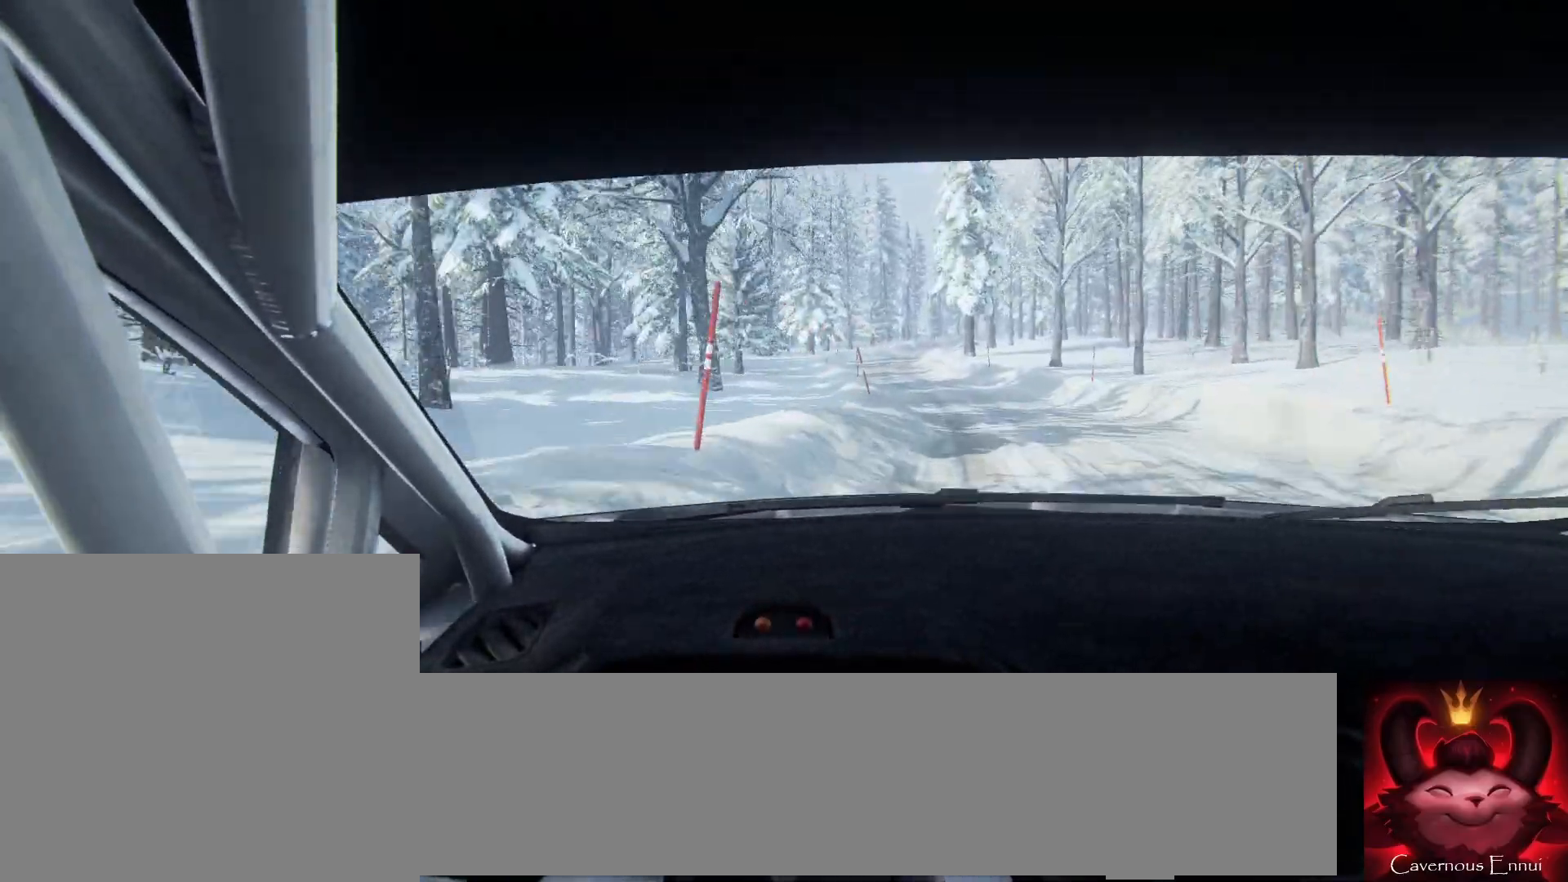
{"buttons": [], "left_stick": "center", "right_stick": "center", "events": [[33, "left_stick", "center"], [500, "right_stick", "center"]]}
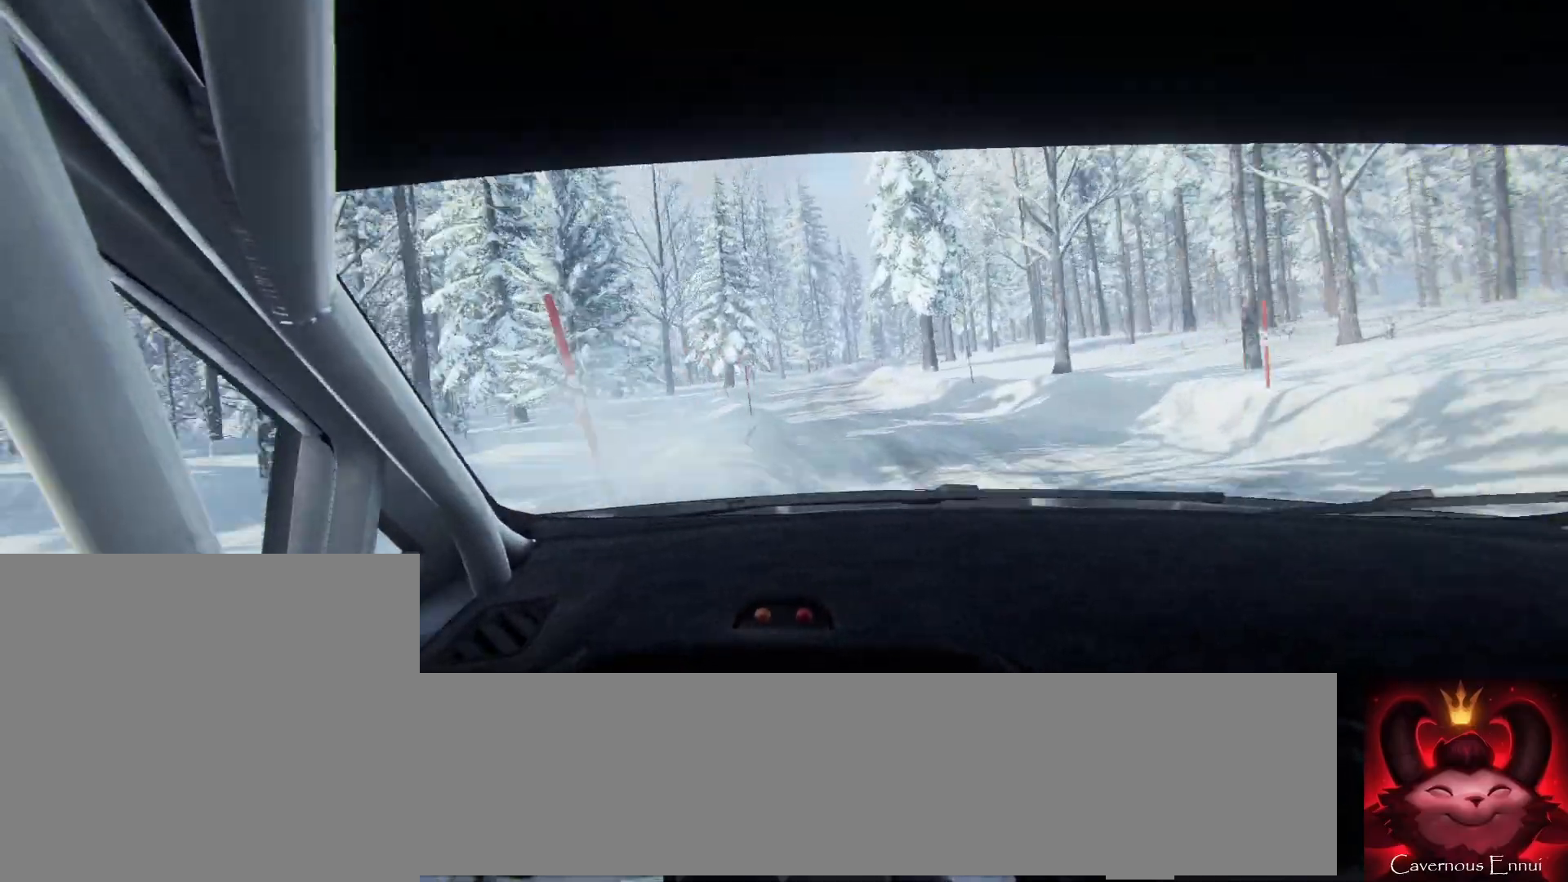
{"buttons": [], "left_stick": "left", "right_stick": "up", "events": [[67, "left_stick", "down-left"], [267, "left_stick", "center"], [367, "left_stick", "left"], [367, "right_stick", "up"]]}
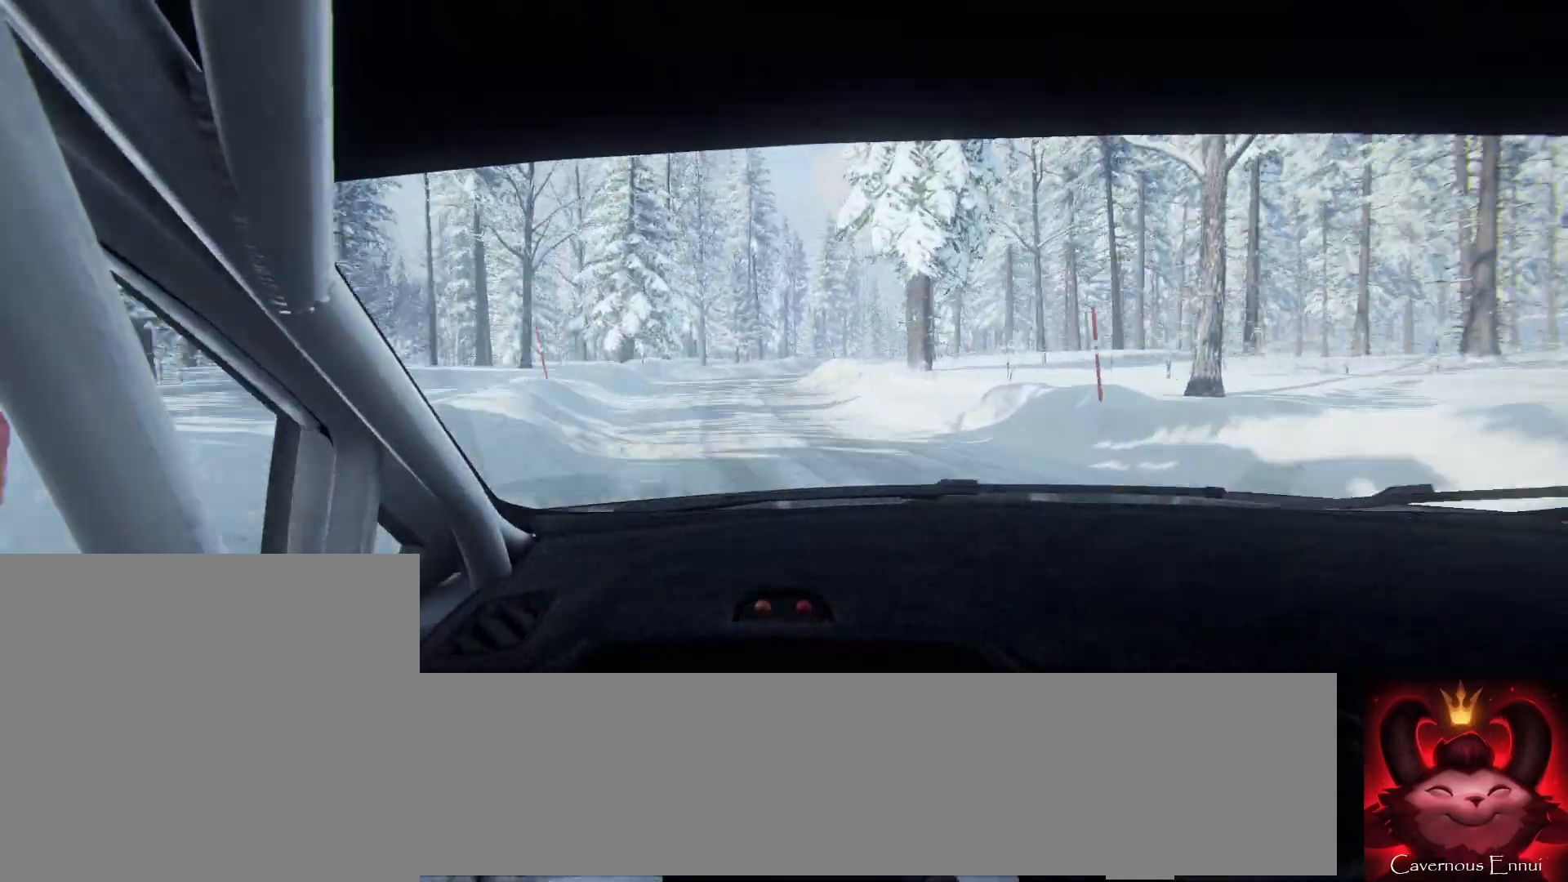
{"buttons": [], "left_stick": "right", "right_stick": "center", "events": [[33, "left_stick", "center"], [400, "left_stick", "right"], [467, "right_stick", "center"]]}
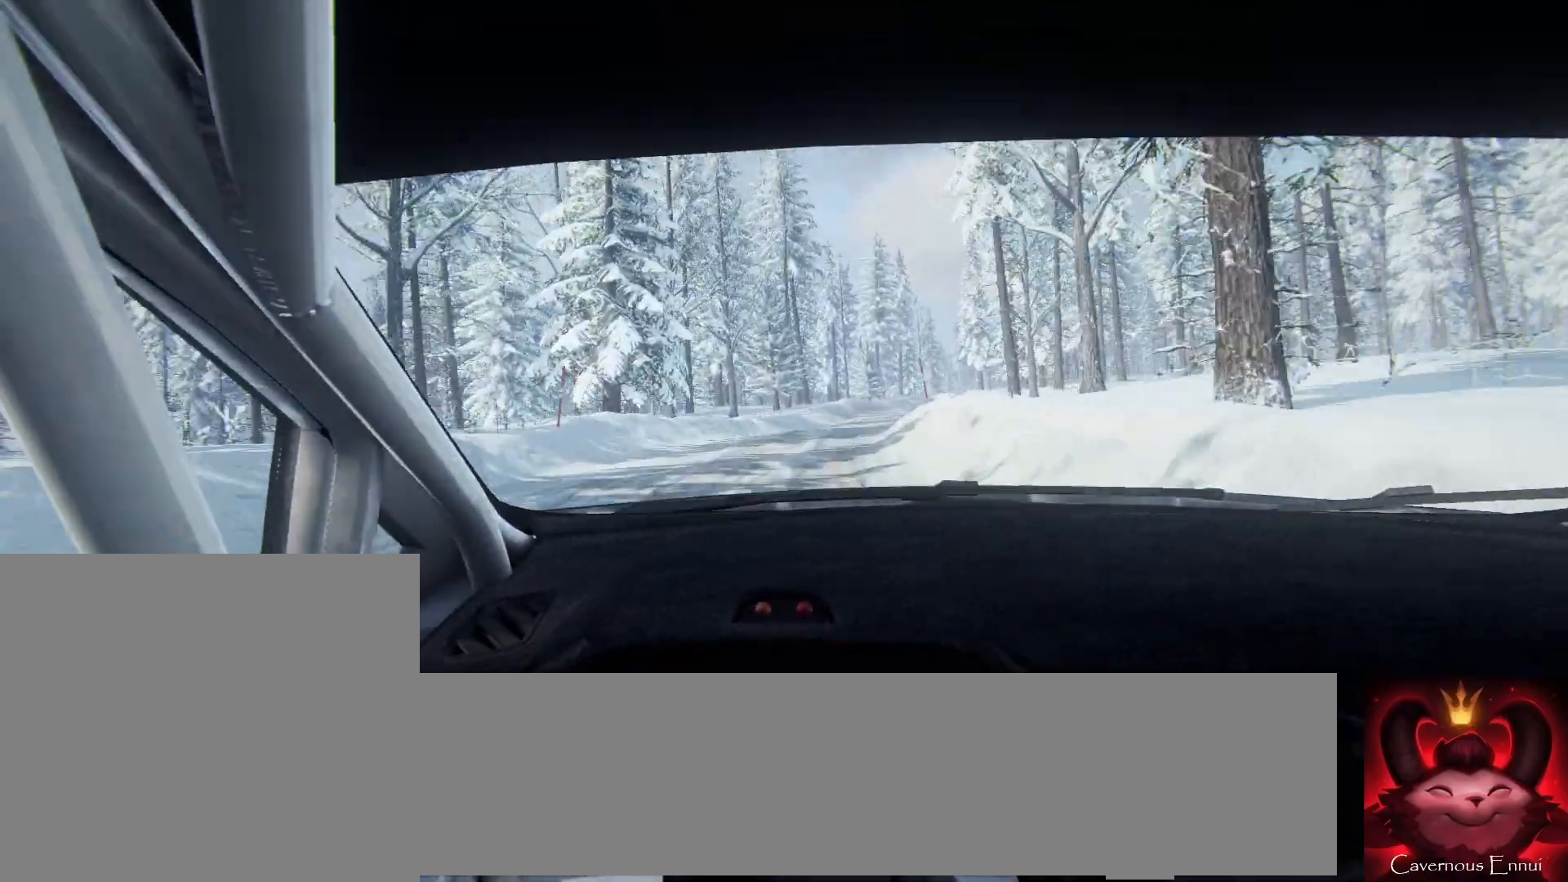
{"buttons": [], "left_stick": "right", "right_stick": "center", "events": [[333, "left_stick", "center"], [433, "left_stick", "right"]]}
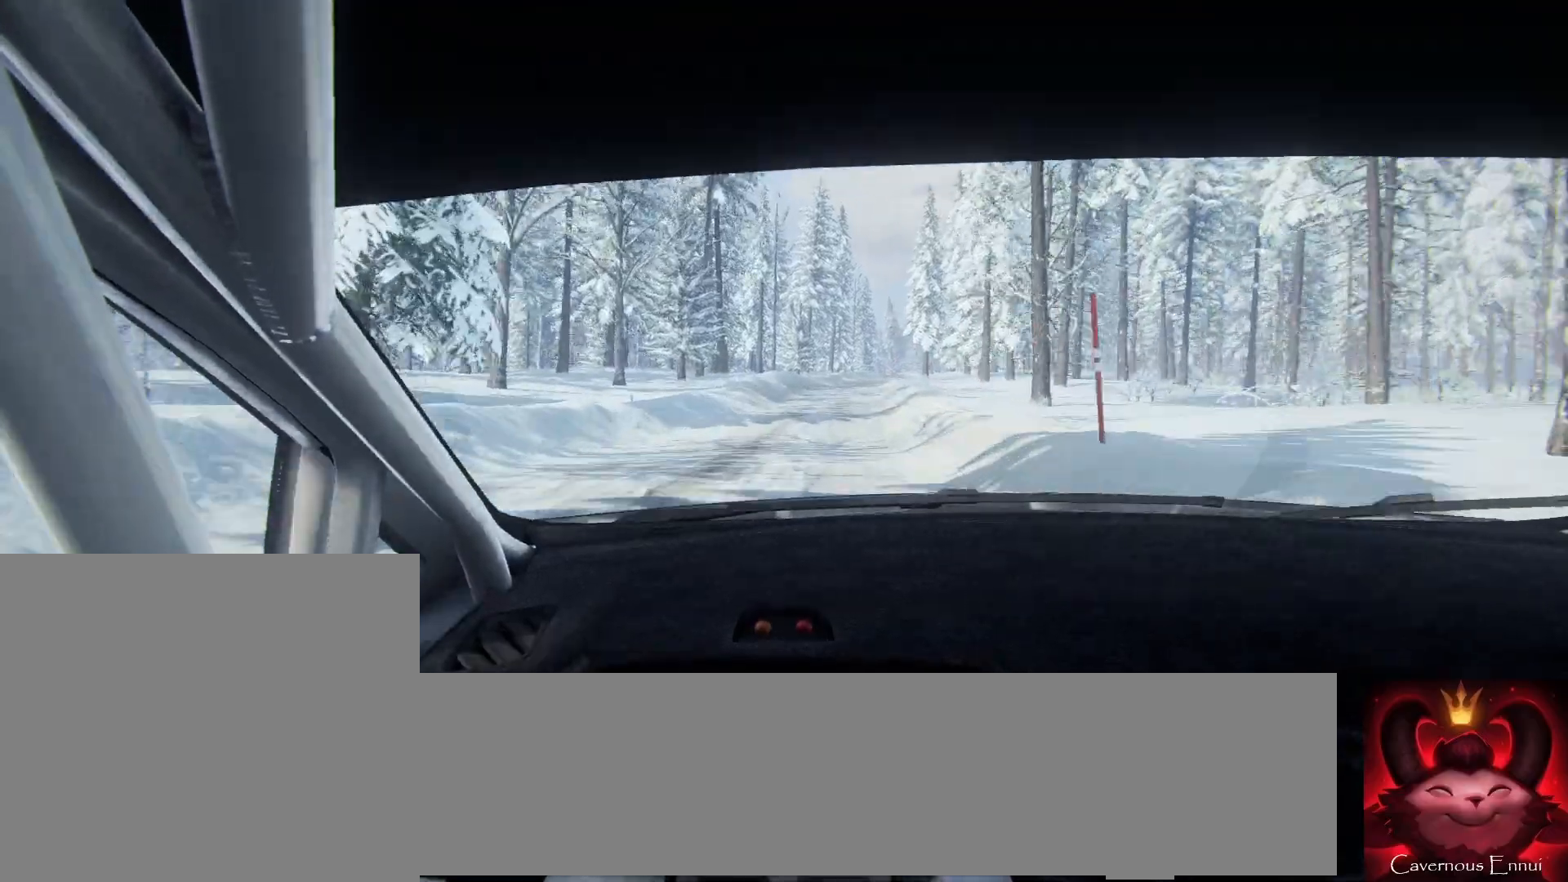
{"buttons": [], "left_stick": "left", "right_stick": "up", "events": [[100, "left_stick", "center"], [133, "right_stick", "up"], [500, "left_stick", "left"]]}
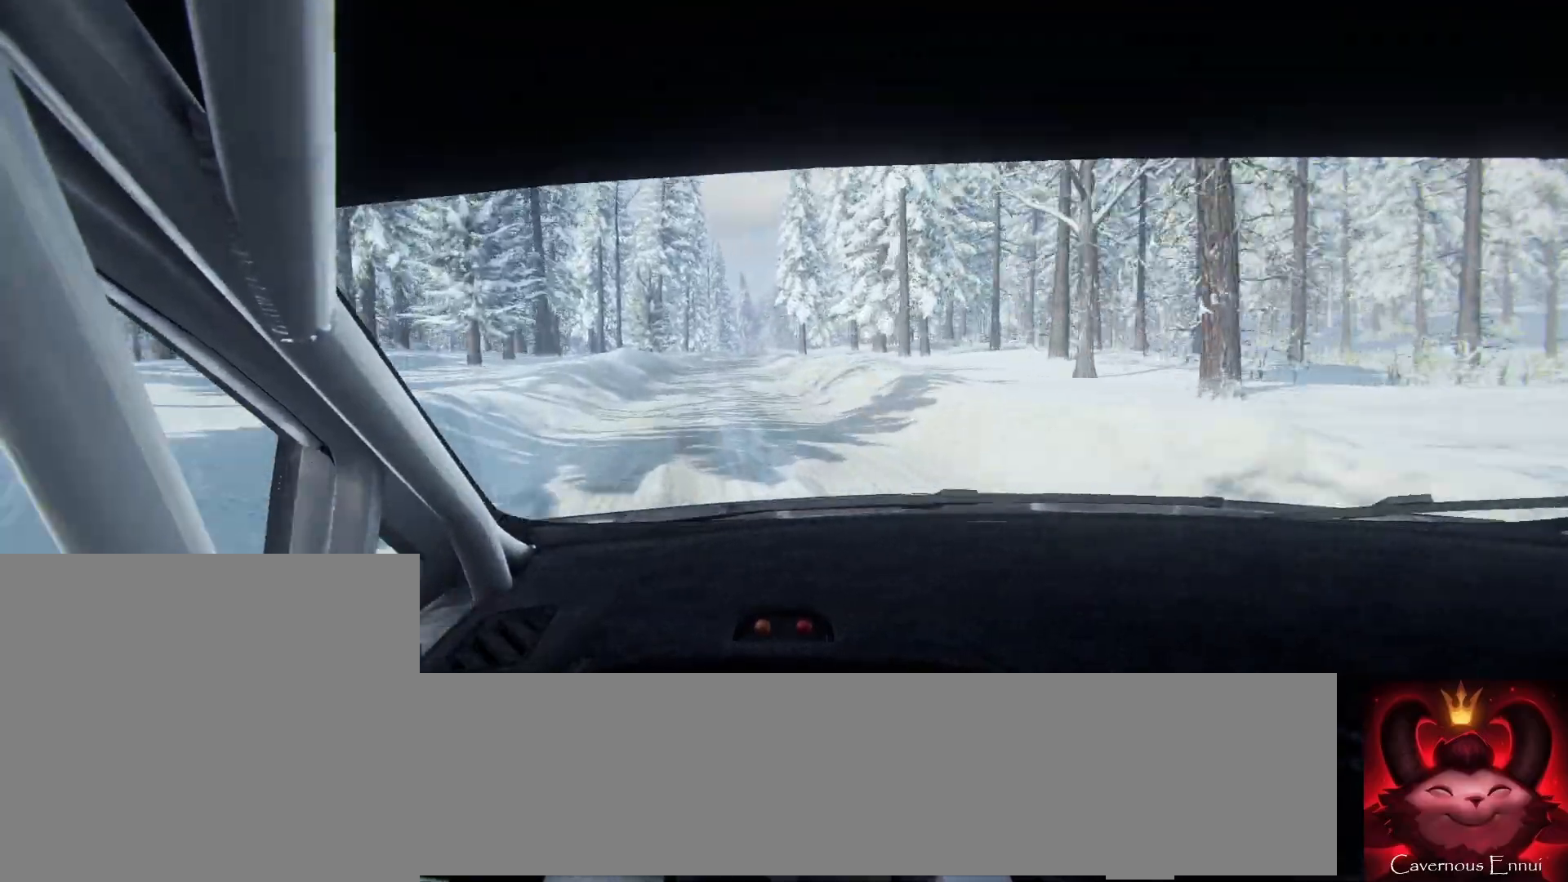
{"buttons": [], "left_stick": "center", "right_stick": "up", "events": [[167, "left_stick", "center"]]}
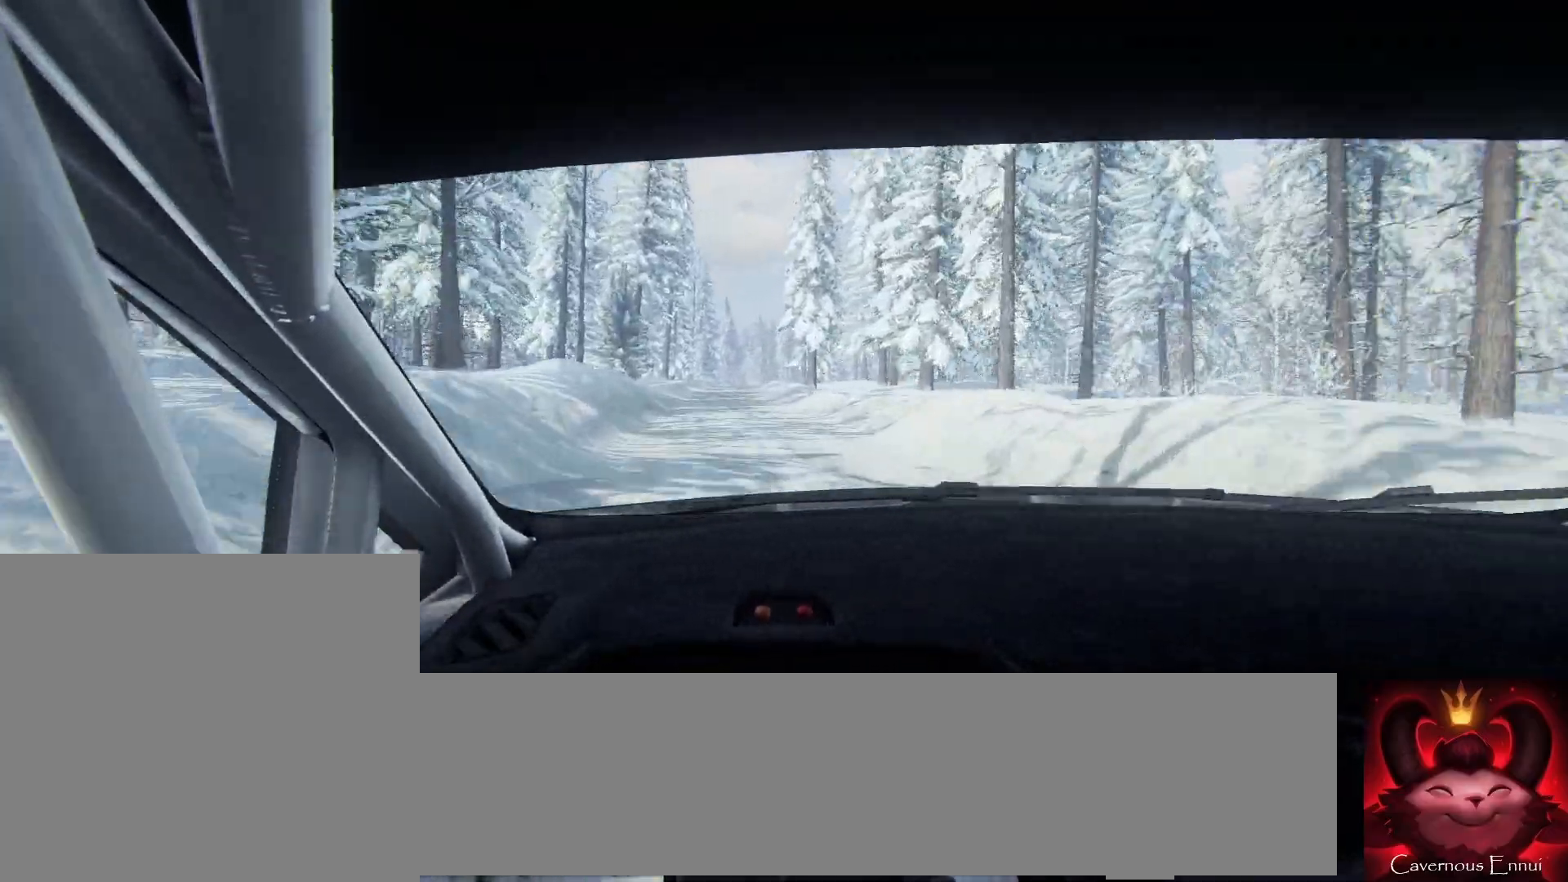
{"buttons": [], "left_stick": "down-left", "right_stick": "up", "events": [[33, "left_stick", "right"], [200, "left_stick", "center"], [467, "left_stick", "down-left"]]}
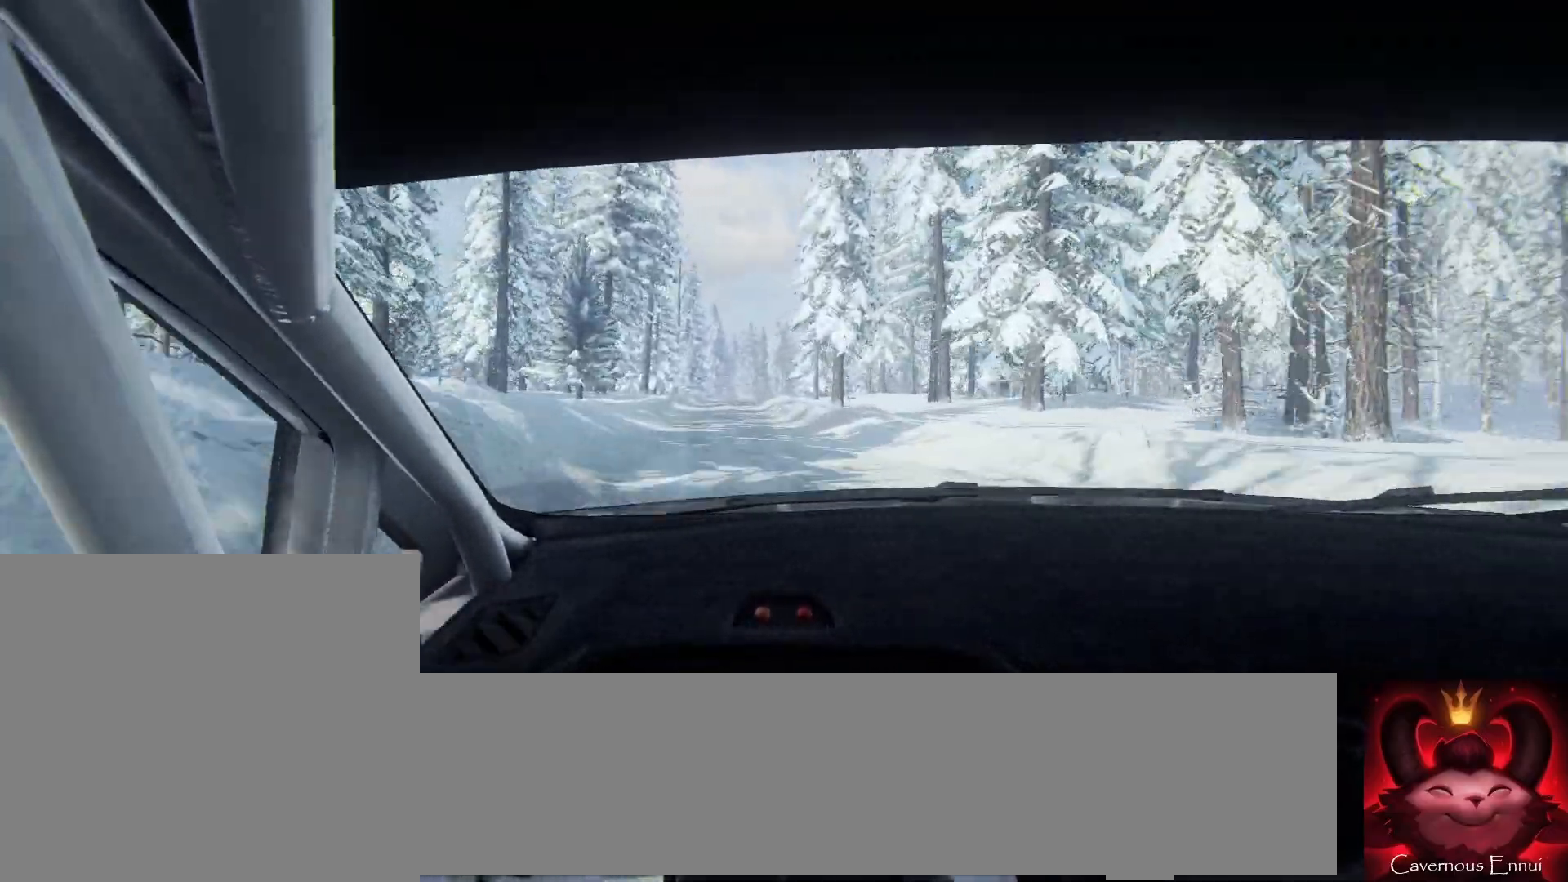
{"buttons": [], "left_stick": "center", "right_stick": "up", "events": [[167, "left_stick", "center"]]}
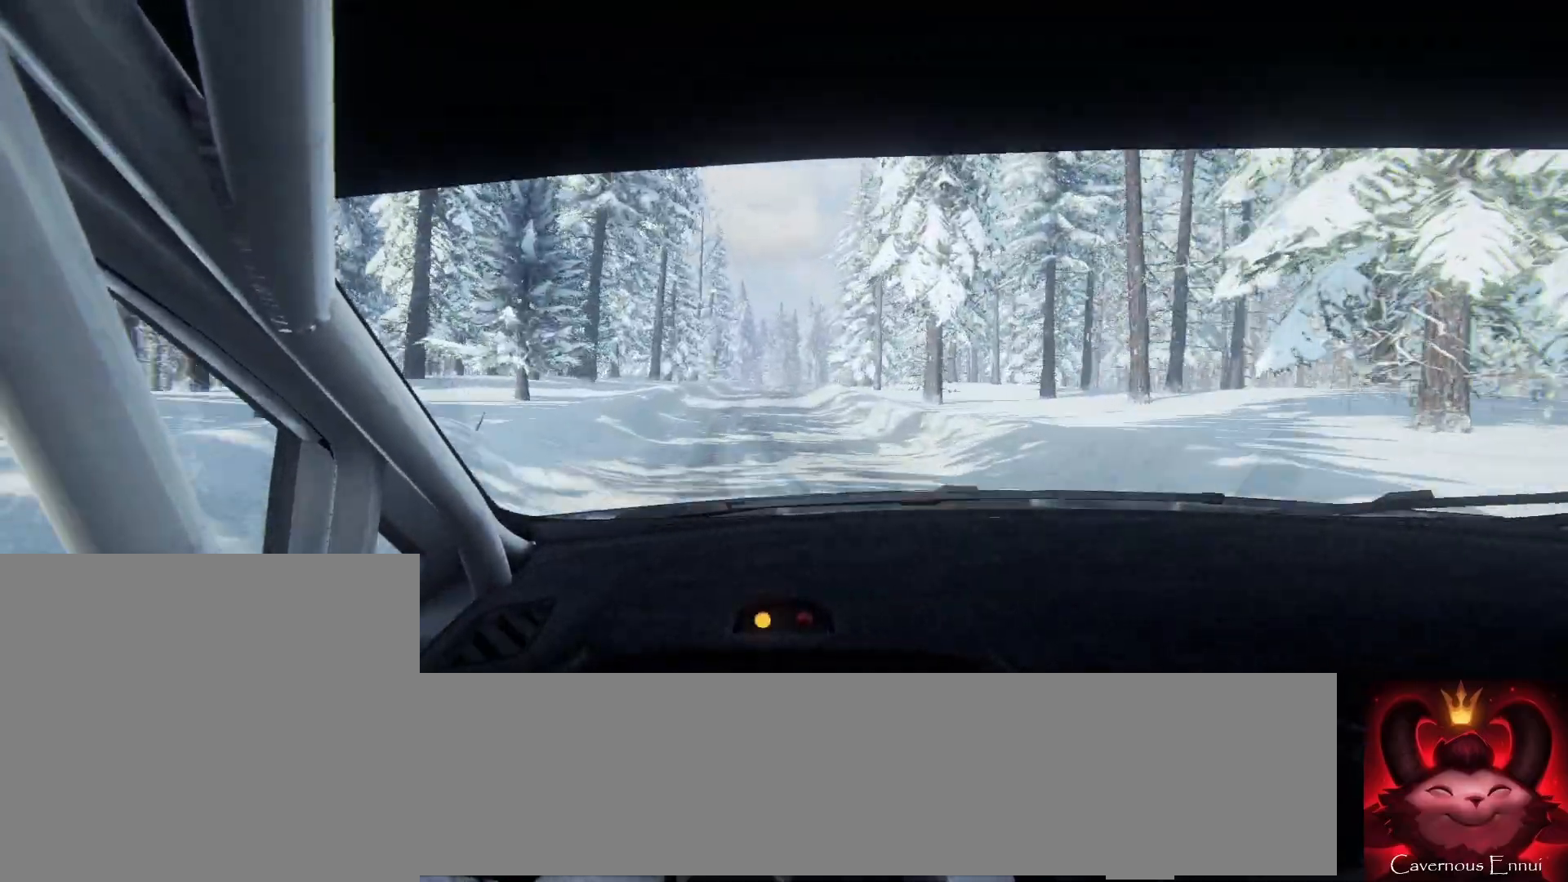
{"buttons": [], "left_stick": "right", "right_stick": "up", "events": [[67, "left_stick", "right"], [300, "left_stick", "center"], [467, "left_stick", "right"]]}
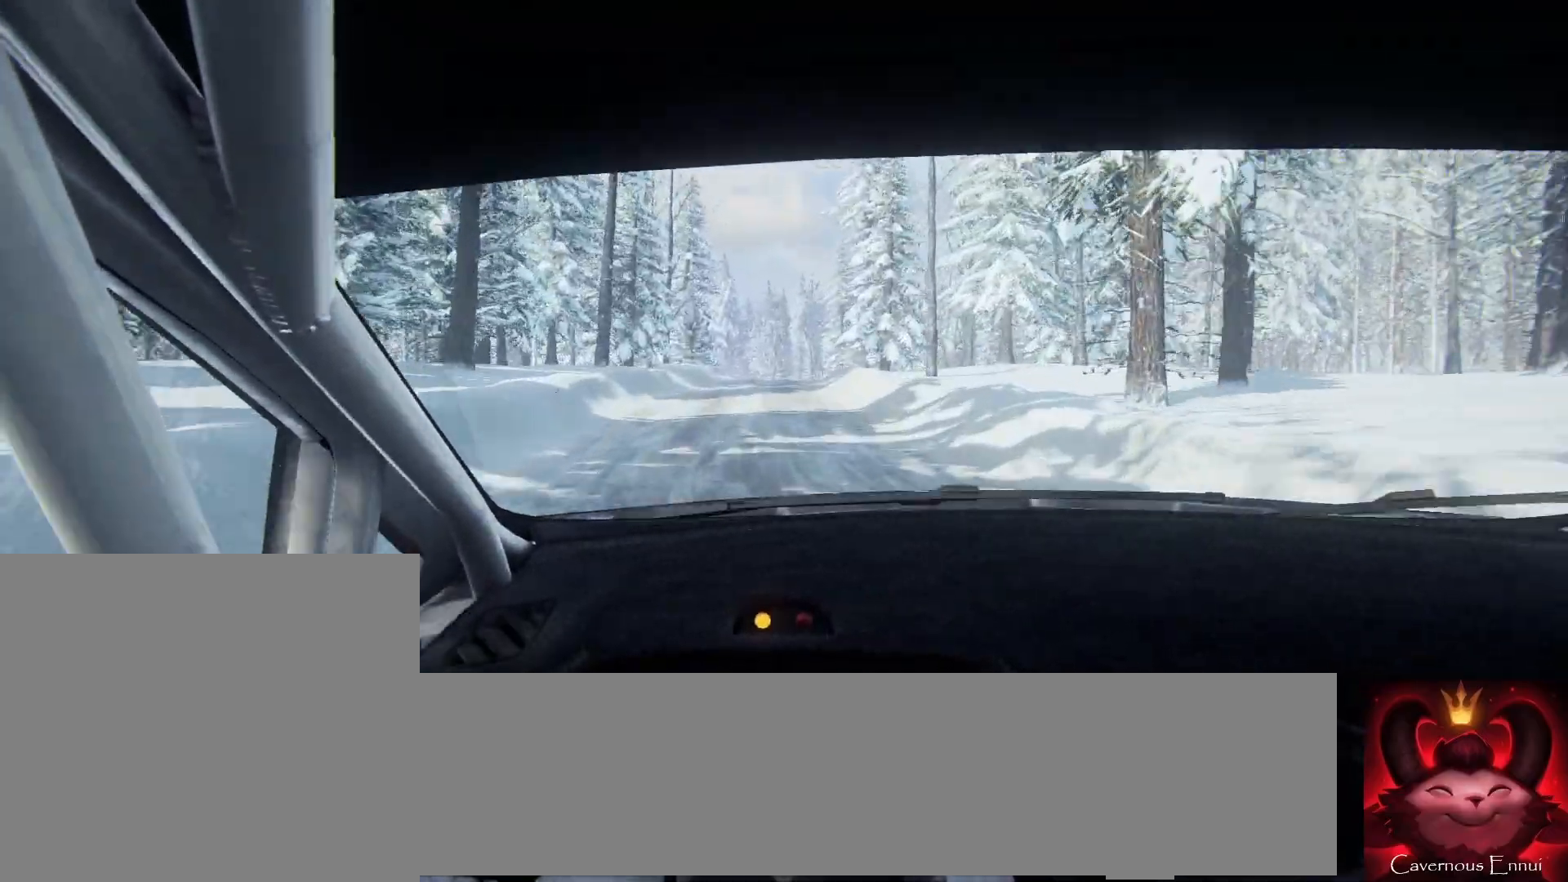
{"buttons": [], "left_stick": "left", "right_stick": "up", "events": [[100, "left_stick", "center"], [400, "left_stick", "left"]]}
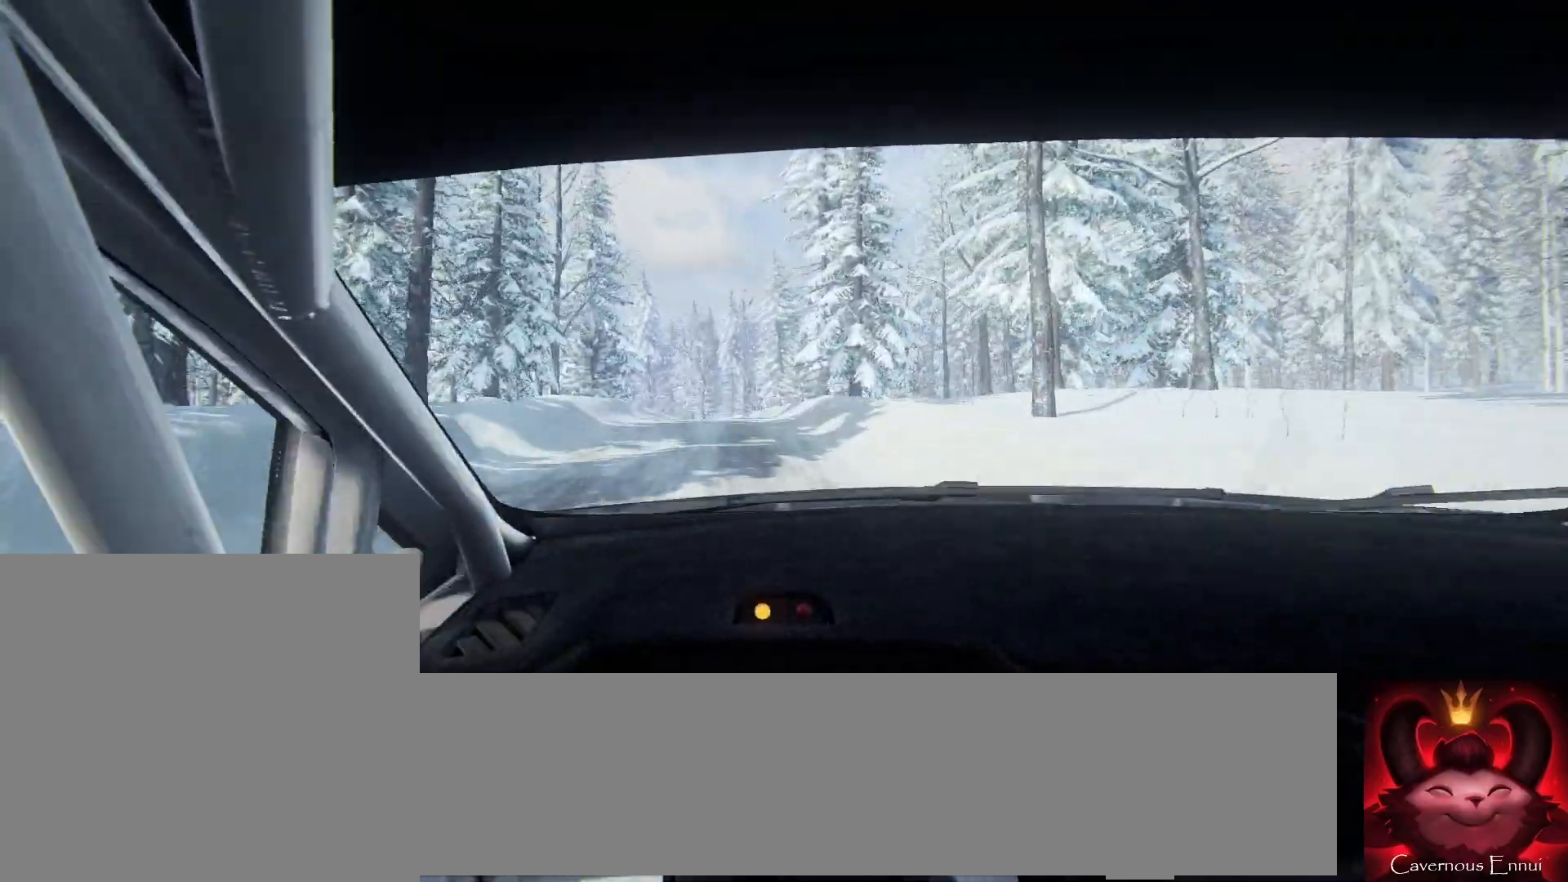
{"buttons": [], "left_stick": "left", "right_stick": "up", "events": [[167, "left_stick", "center"], [333, "R1", "down"], [400, "R1", "up"], [500, "left_stick", "left"]]}
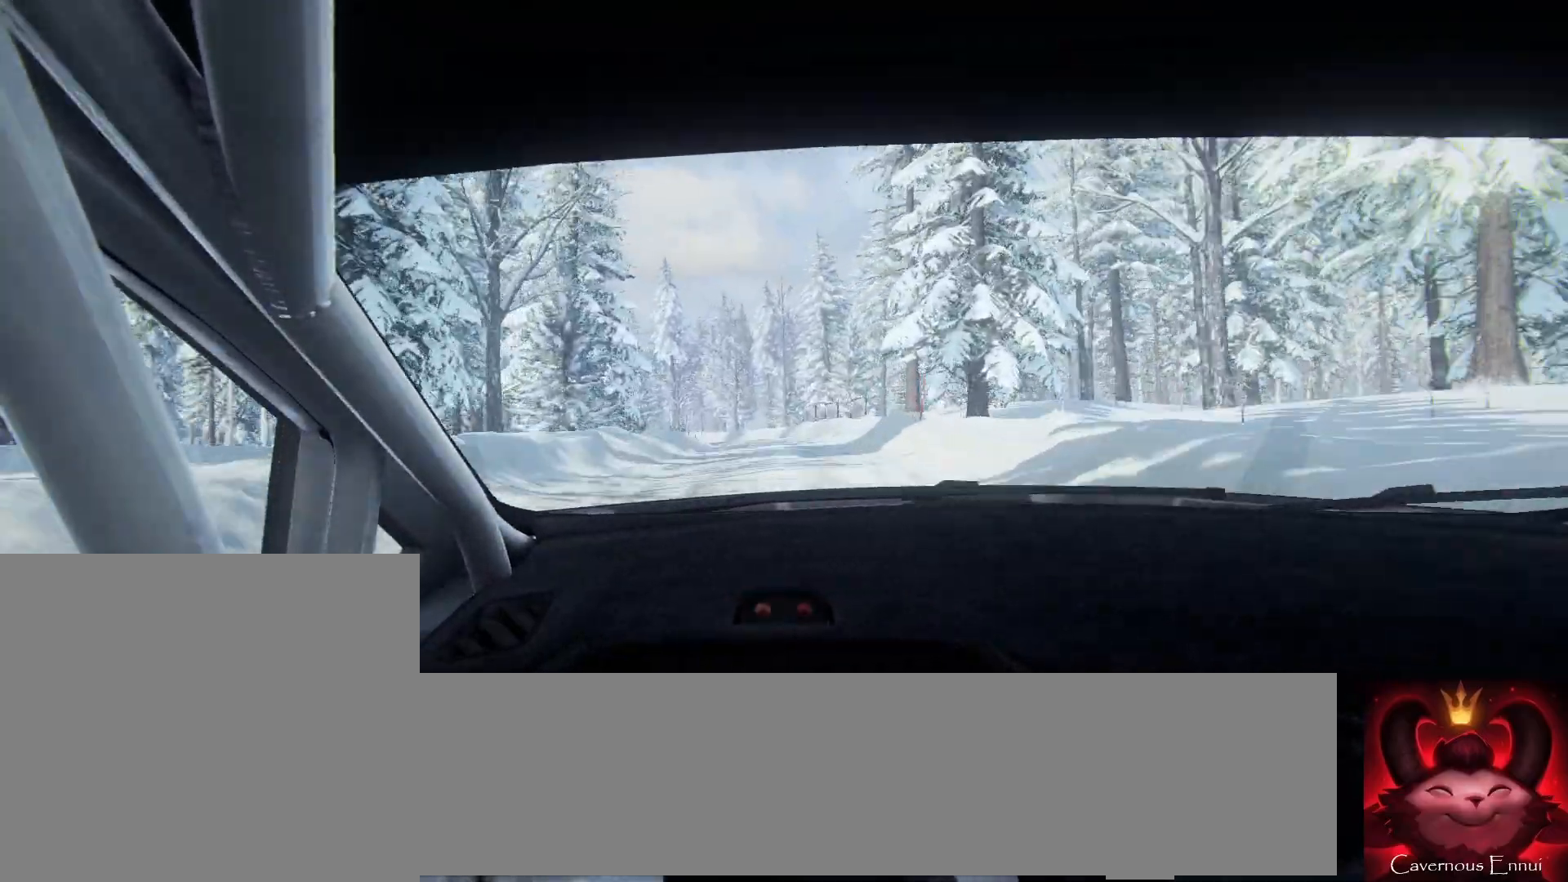
{"buttons": [], "left_stick": "center", "right_stick": "center", "events": [[300, "left_stick", "center"], [433, "left_stick", "left"], [467, "right_stick", "center"], [500, "left_stick", "center"]]}
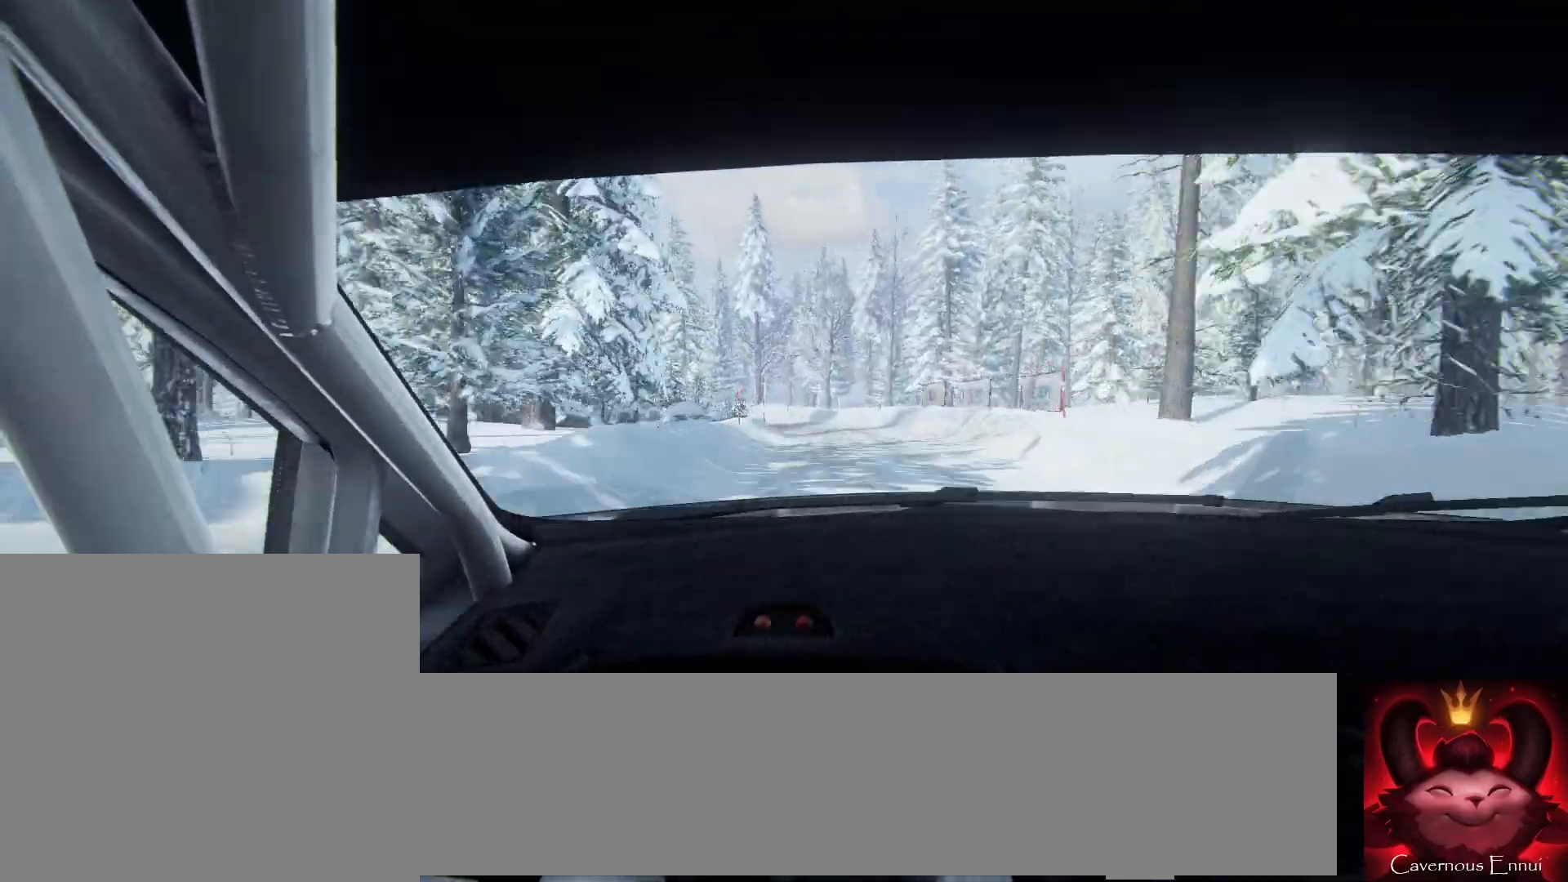
{"buttons": [], "left_stick": "center", "right_stick": "center", "events": [[133, "right_stick", "up"], [267, "L2", "down"], [267, "right_stick", "center"], [333, "L2", "up"], [333, "left_stick", "down-left"], [433, "left_stick", "center"]]}